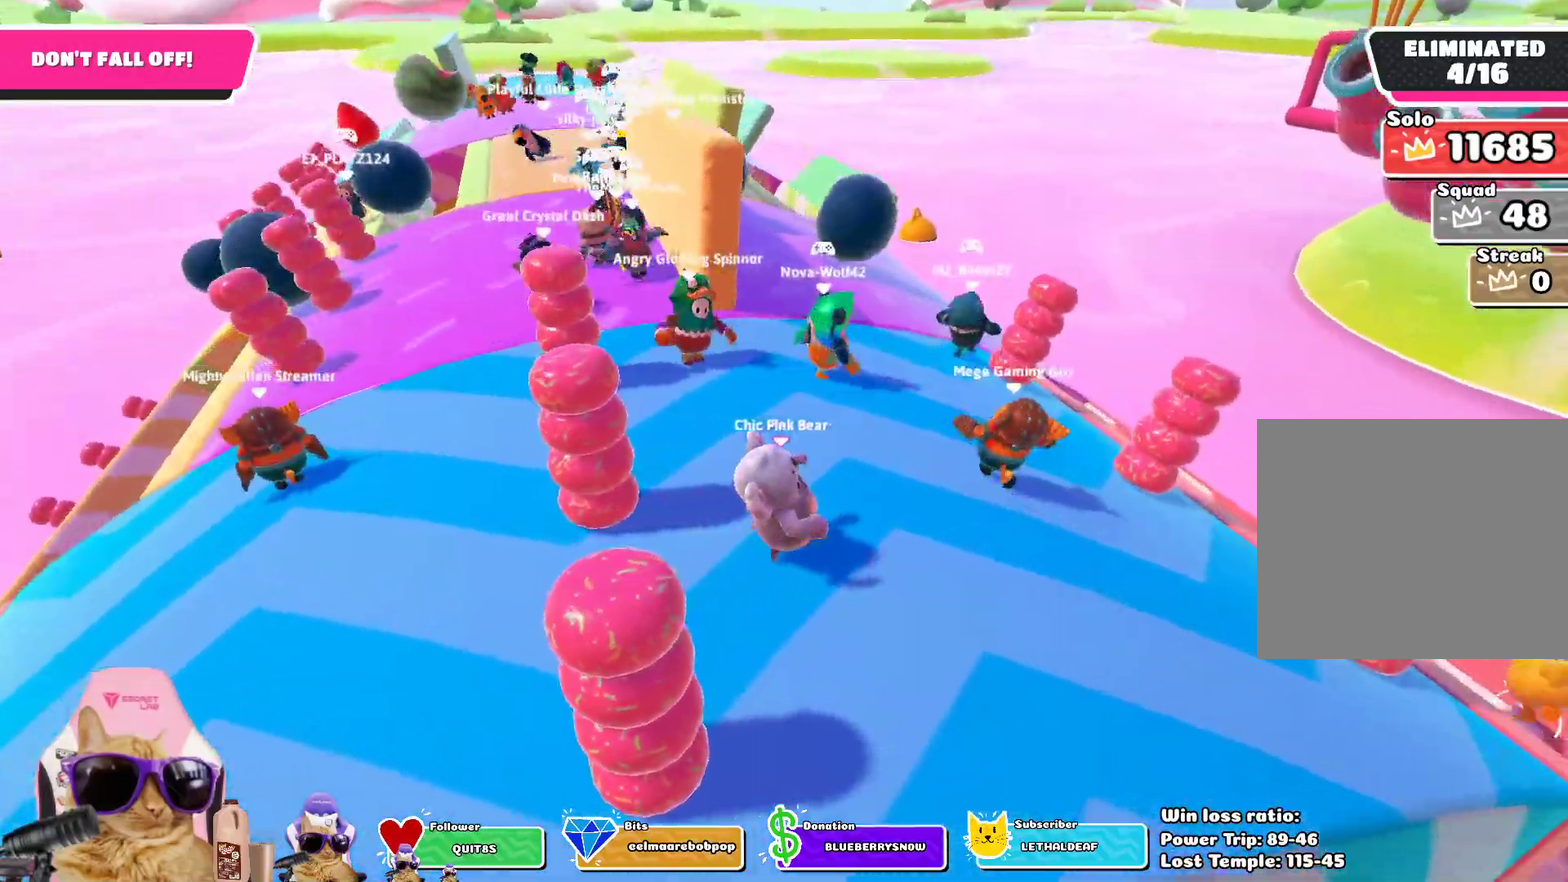
Gameplay with a controller (PlayStation layout); each line is a JSON object with the inputs held at the frame after it (dt_ms = milliseconds from this image to that frame). "events" lists button and stick changes between this image and that frame as [ms after this image, input, new state], when the widget could be followed in between.
{"dt_ms": 502, "buttons": [], "left_stick": "up-right", "right_stick": "center", "events": [[17, "left_stick", "center"], [485, "left_stick", "up-right"]]}
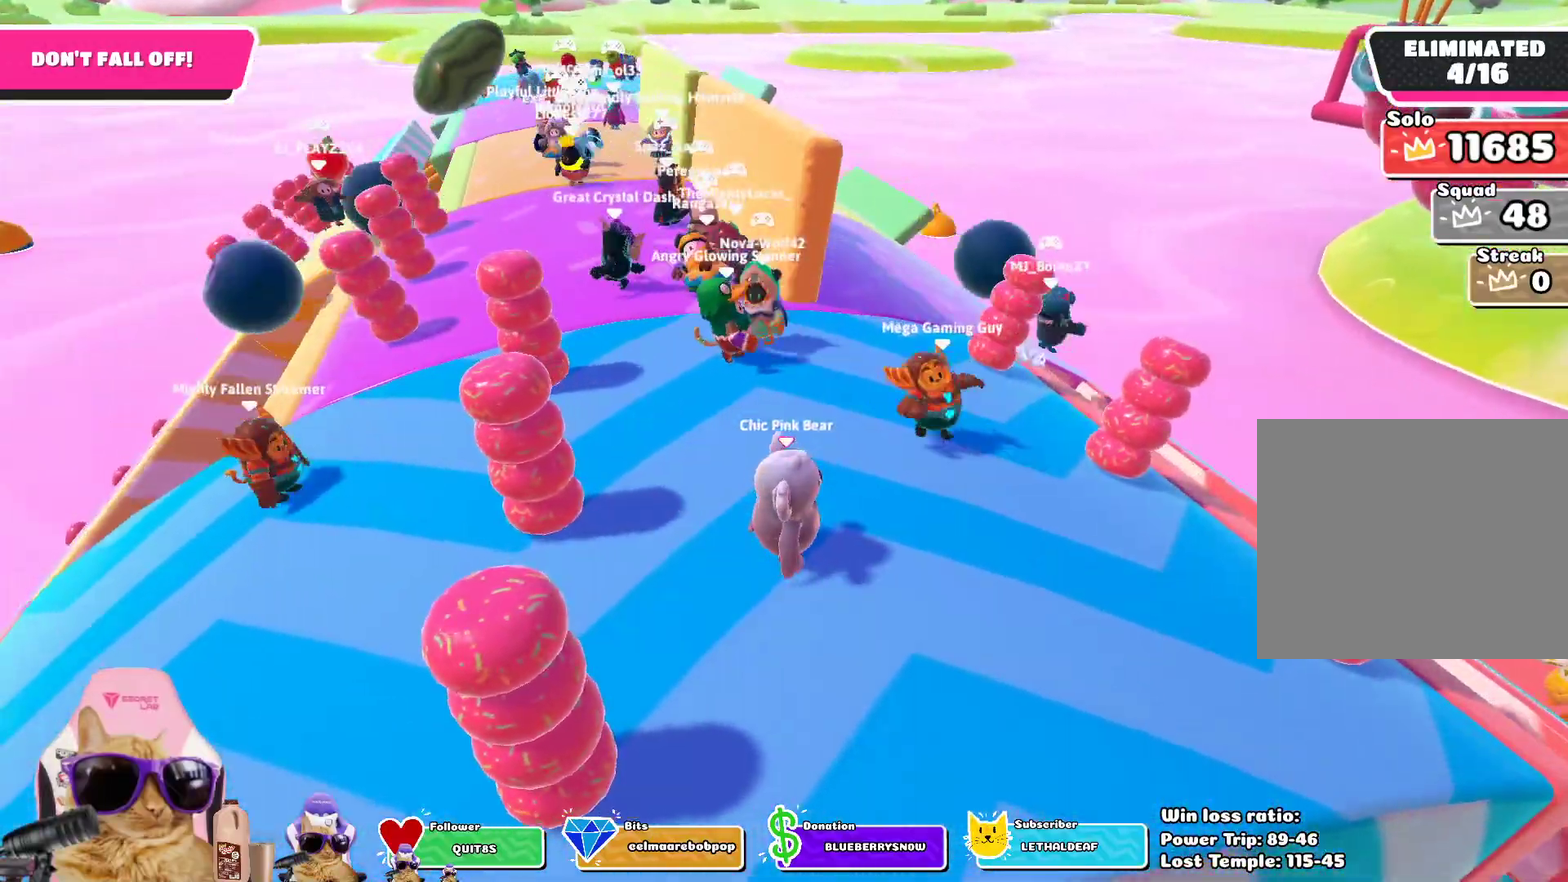
{"dt_ms": 501, "buttons": [], "left_stick": "up", "right_stick": "center", "events": [[167, "left_stick", "up"]]}
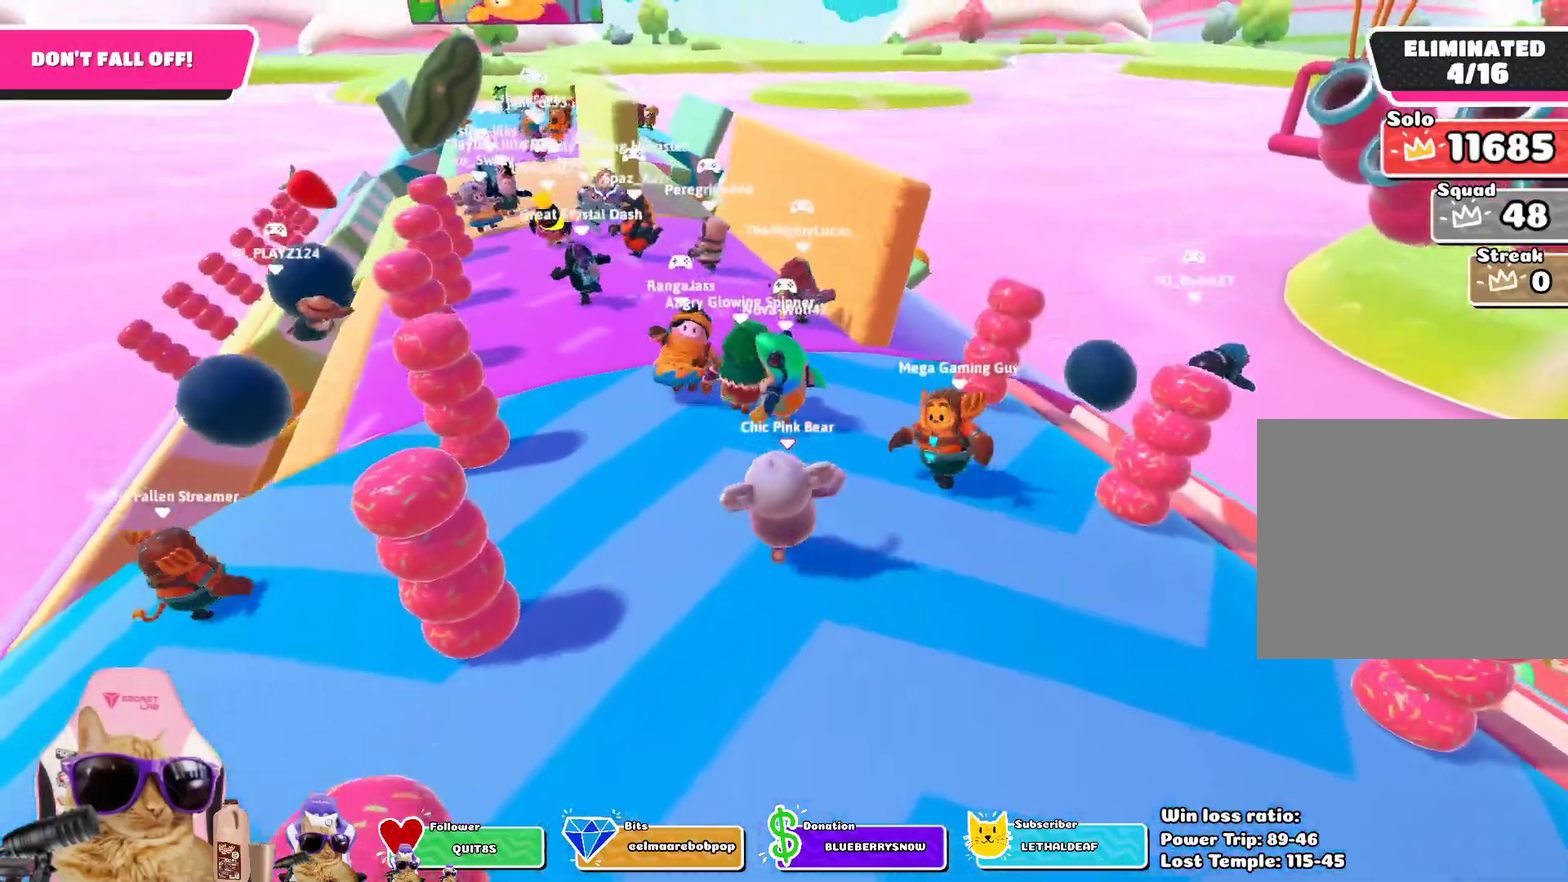
{"dt_ms": 301, "buttons": [], "left_stick": "down-right", "right_stick": "right", "events": [[184, "left_stick", "up-right"], [217, "right_stick", "right"], [234, "left_stick", "right"], [301, "left_stick", "down-right"]]}
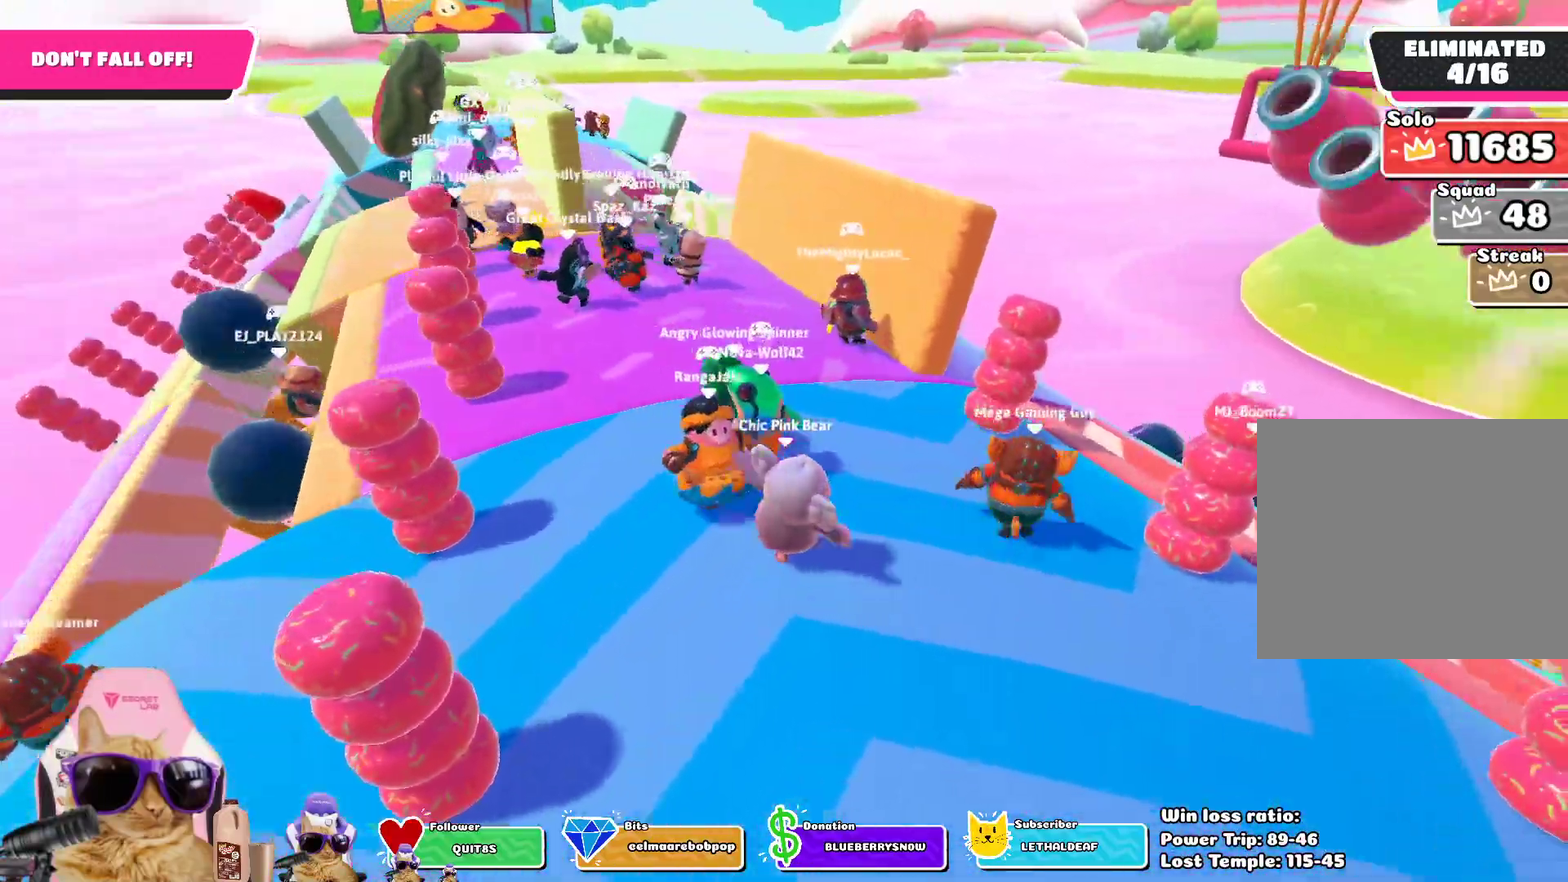
{"dt_ms": 802, "buttons": [], "left_stick": "up-right", "right_stick": "center", "events": [[83, "right_stick", "center"], [317, "right_stick", "up-left"], [384, "left_stick", "down"], [434, "left_stick", "down-left"], [485, "left_stick", "left"], [535, "right_stick", "center"], [551, "left_stick", "up-left"], [668, "left_stick", "up"], [802, "left_stick", "up-right"]]}
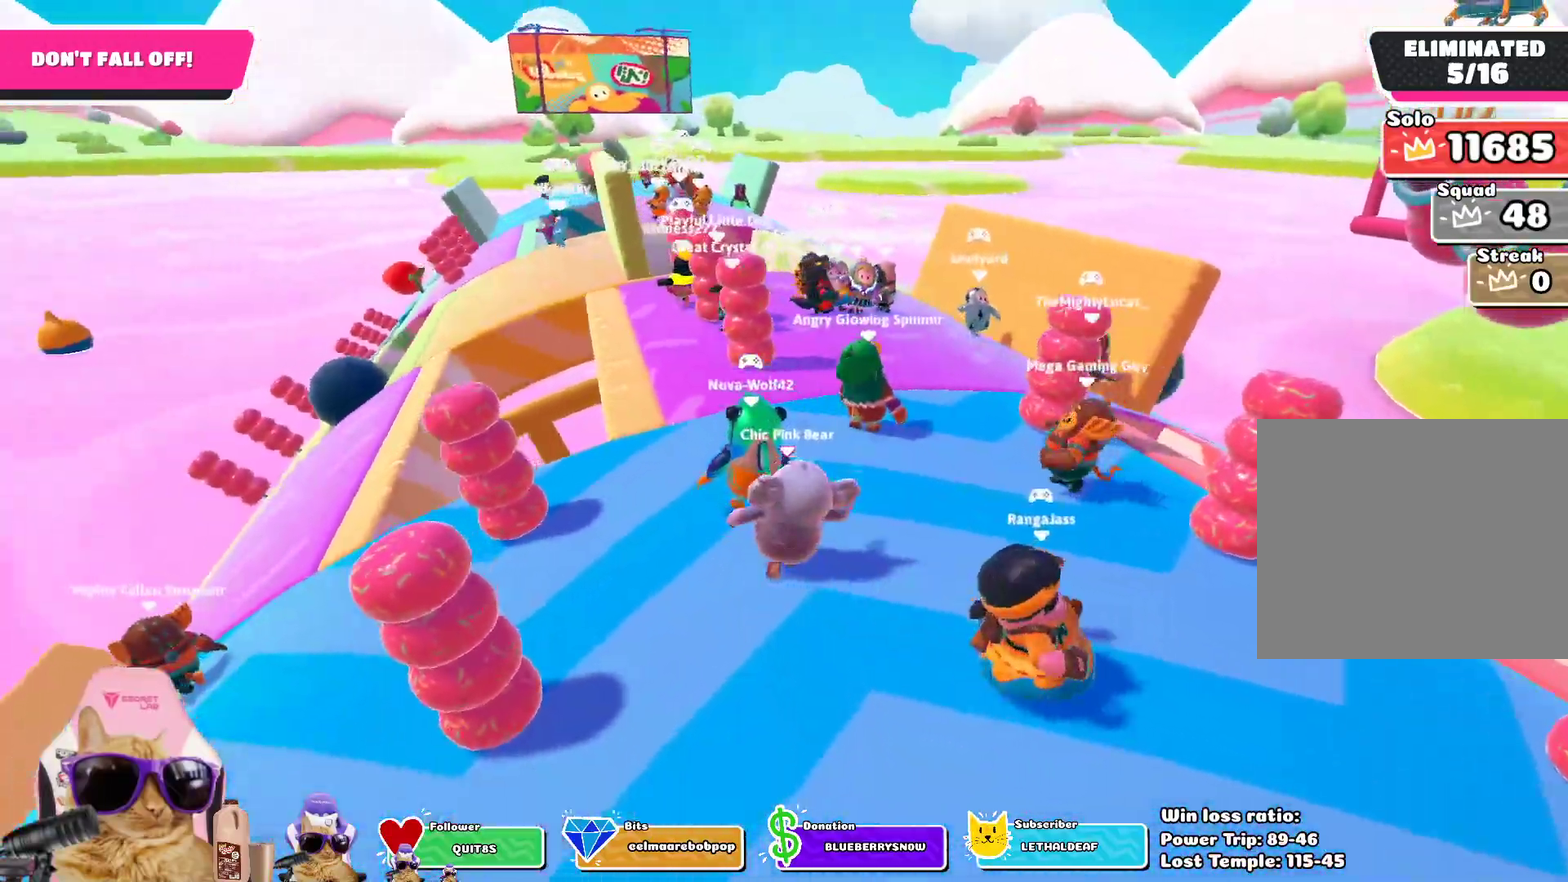
{"dt_ms": 401, "buttons": [], "left_stick": "up-left", "right_stick": "center", "events": [[84, "left_stick", "right"], [84, "right_stick", "left"], [134, "left_stick", "down-right"], [184, "left_stick", "down"], [217, "right_stick", "center"], [318, "left_stick", "left"], [385, "left_stick", "up-left"]]}
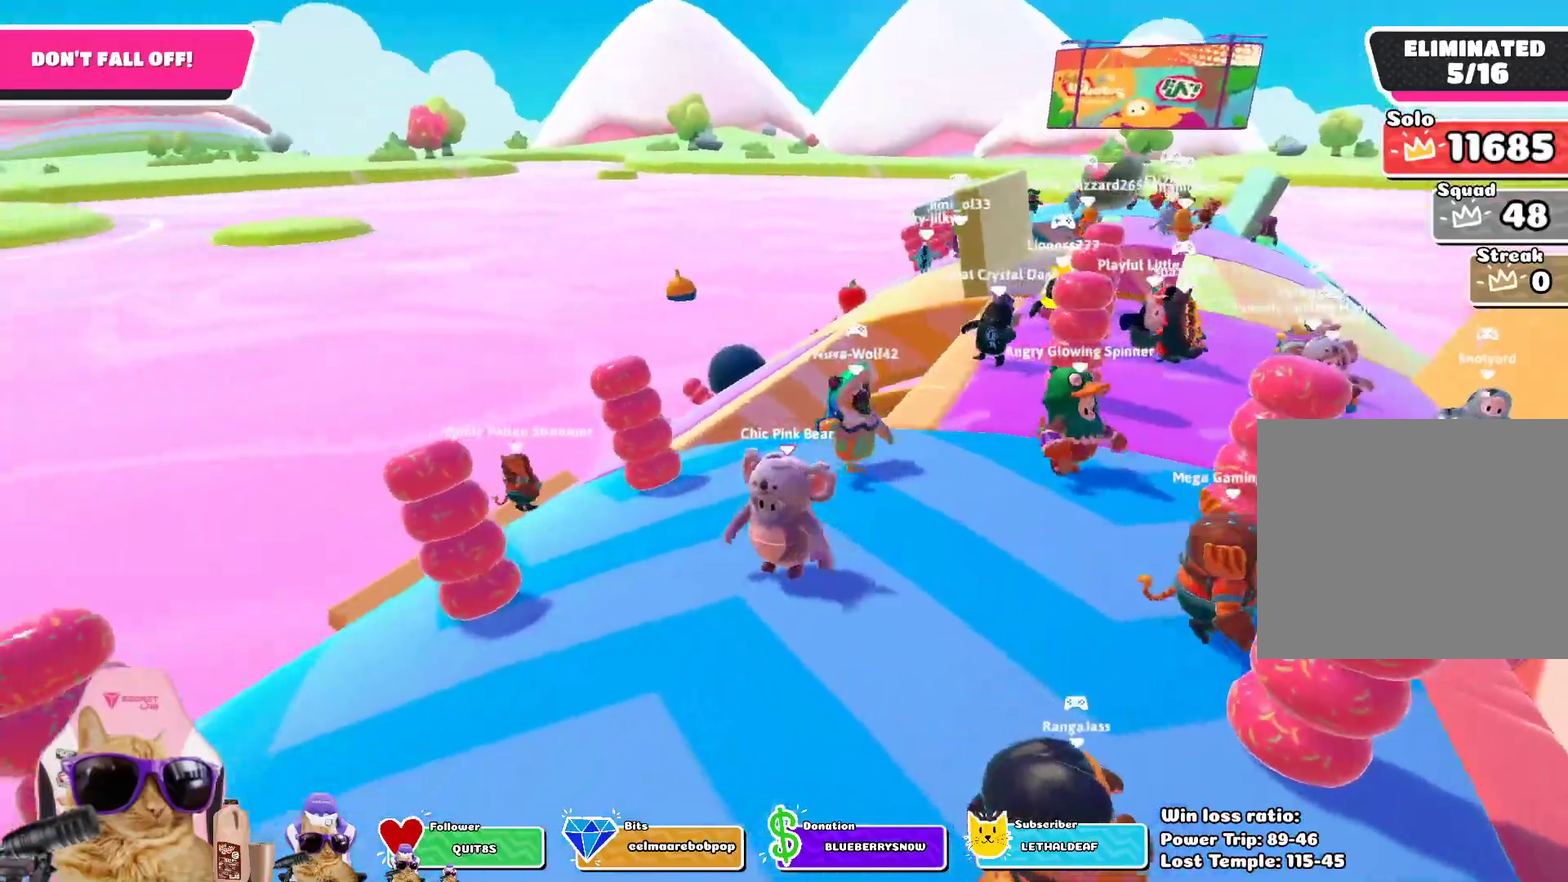
{"dt_ms": 401, "buttons": [], "left_stick": "up", "right_stick": "center", "events": [[50, "left_stick", "up"]]}
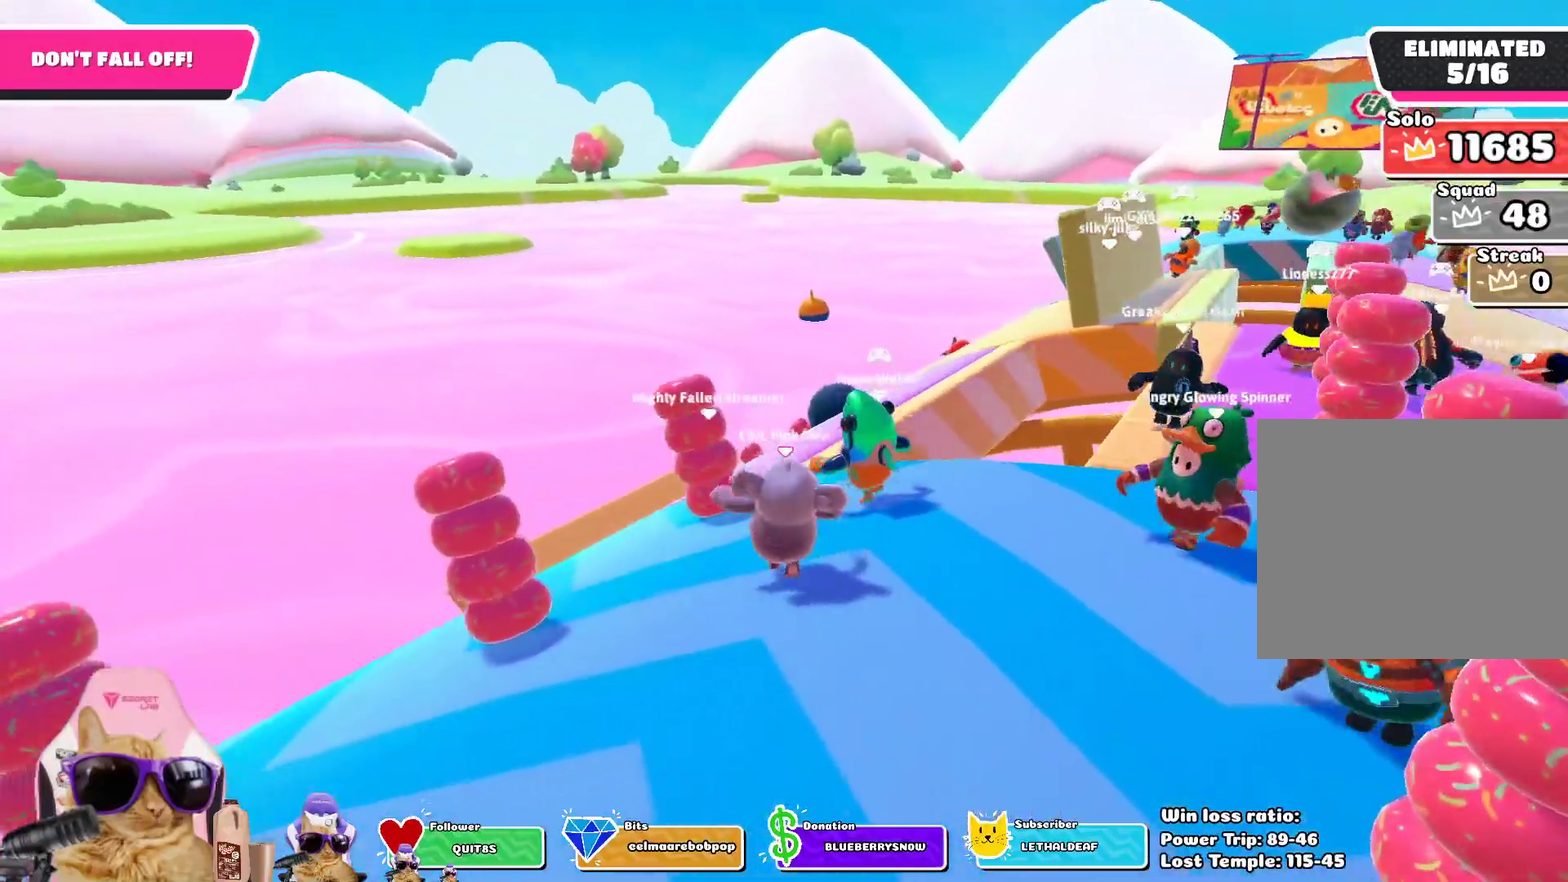
{"dt_ms": 786, "buttons": [], "left_stick": "up", "right_stick": "center", "events": [[285, "left_stick", "up-right"], [418, "right_stick", "right"], [619, "left_stick", "up"], [619, "right_stick", "center"]]}
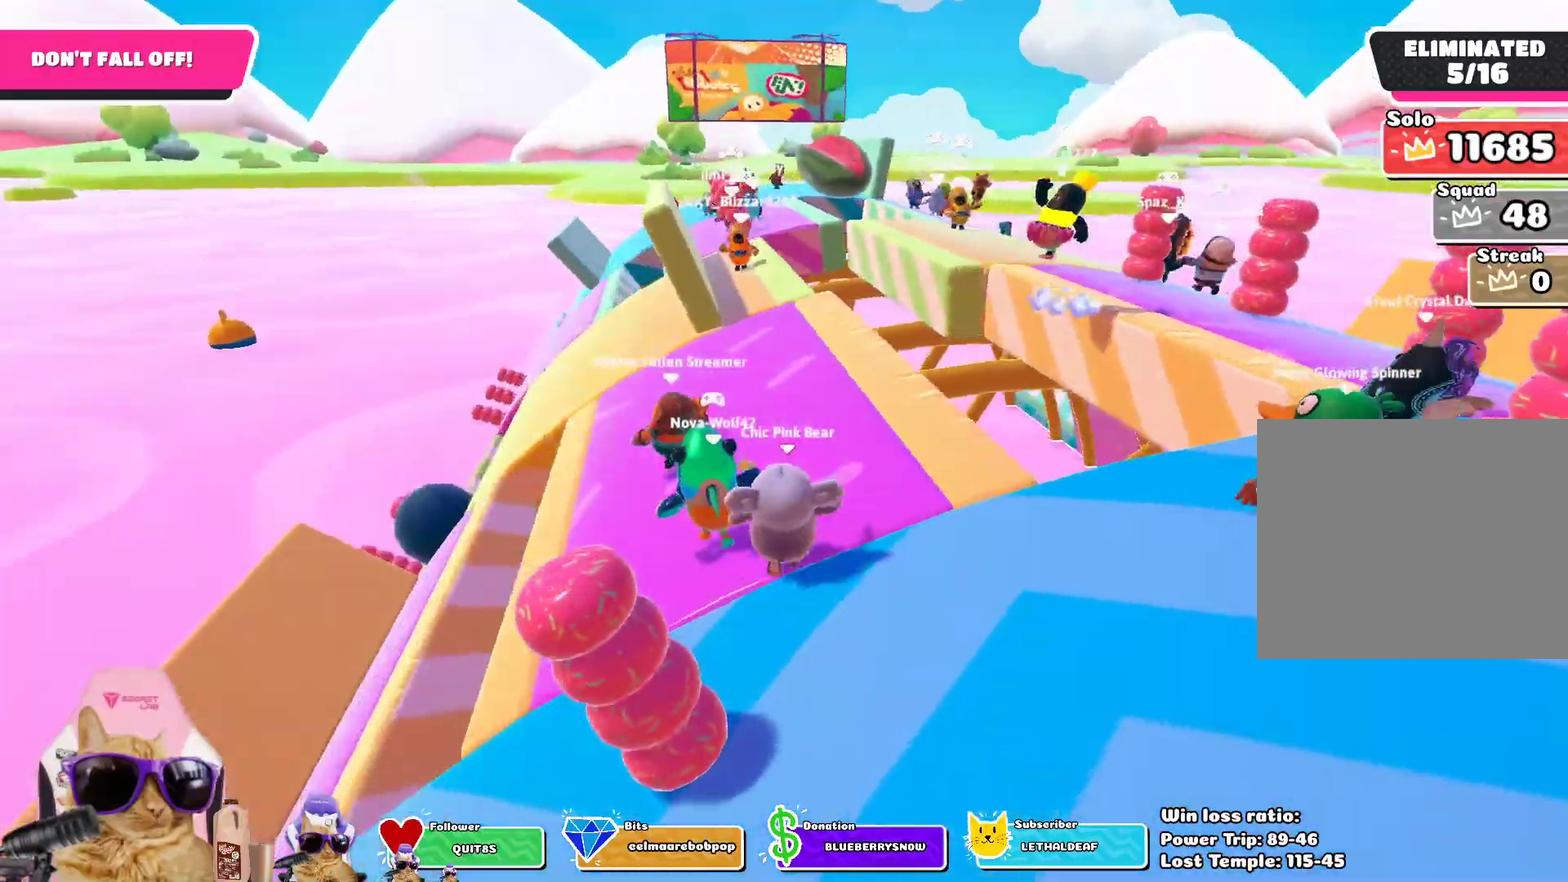
{"dt_ms": 301, "buttons": [], "left_stick": "up", "right_stick": "center", "events": []}
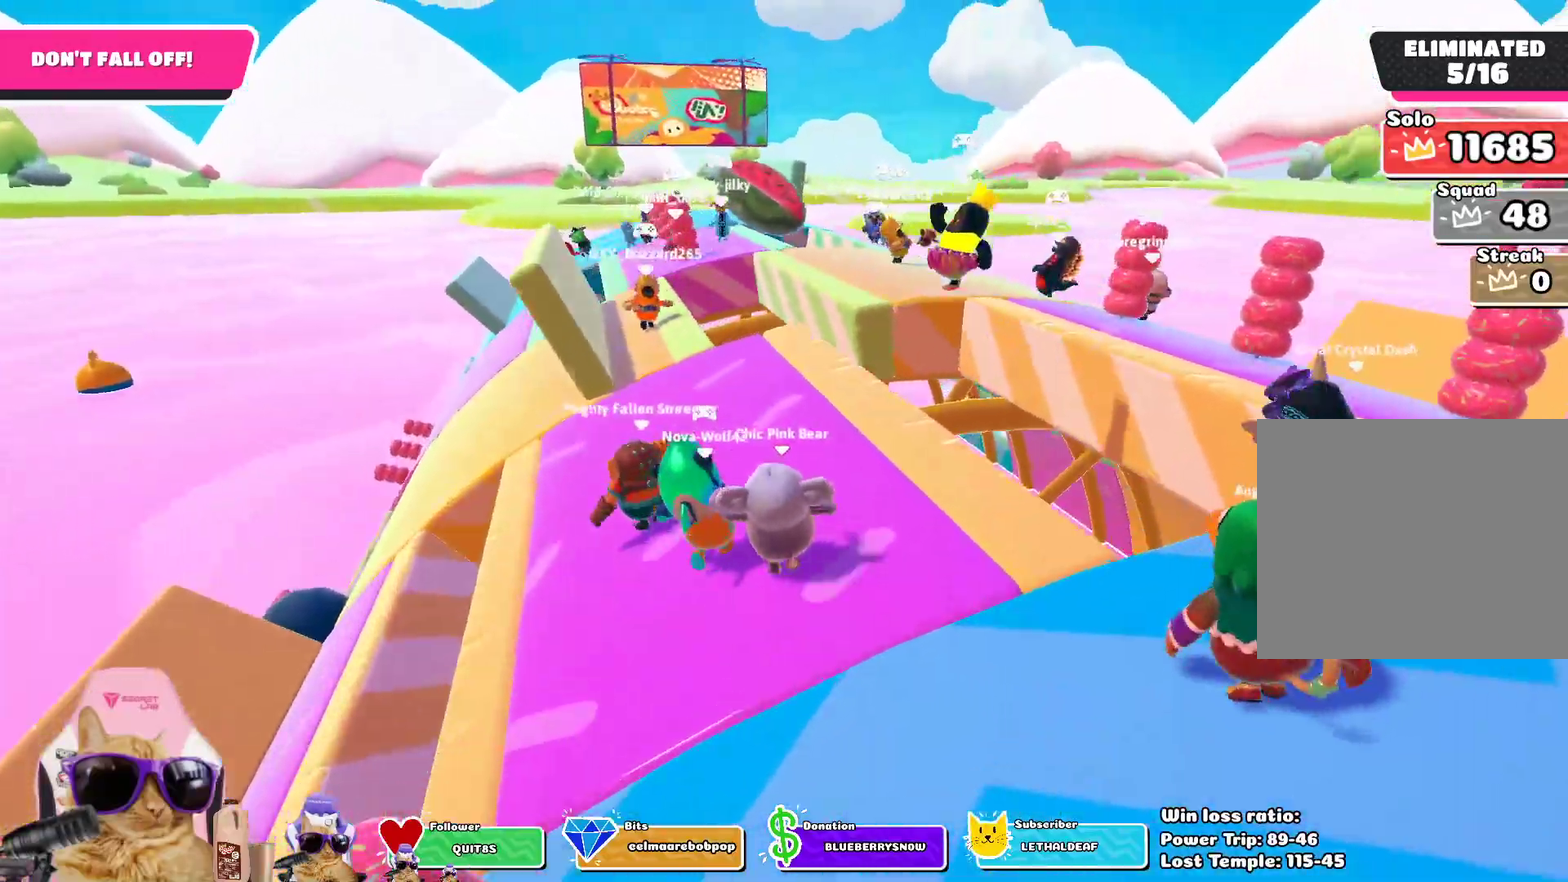
{"dt_ms": 501, "buttons": [], "left_stick": "center", "right_stick": "right", "events": [[284, "left_stick", "up-left"], [484, "right_stick", "right"], [501, "left_stick", "center"]]}
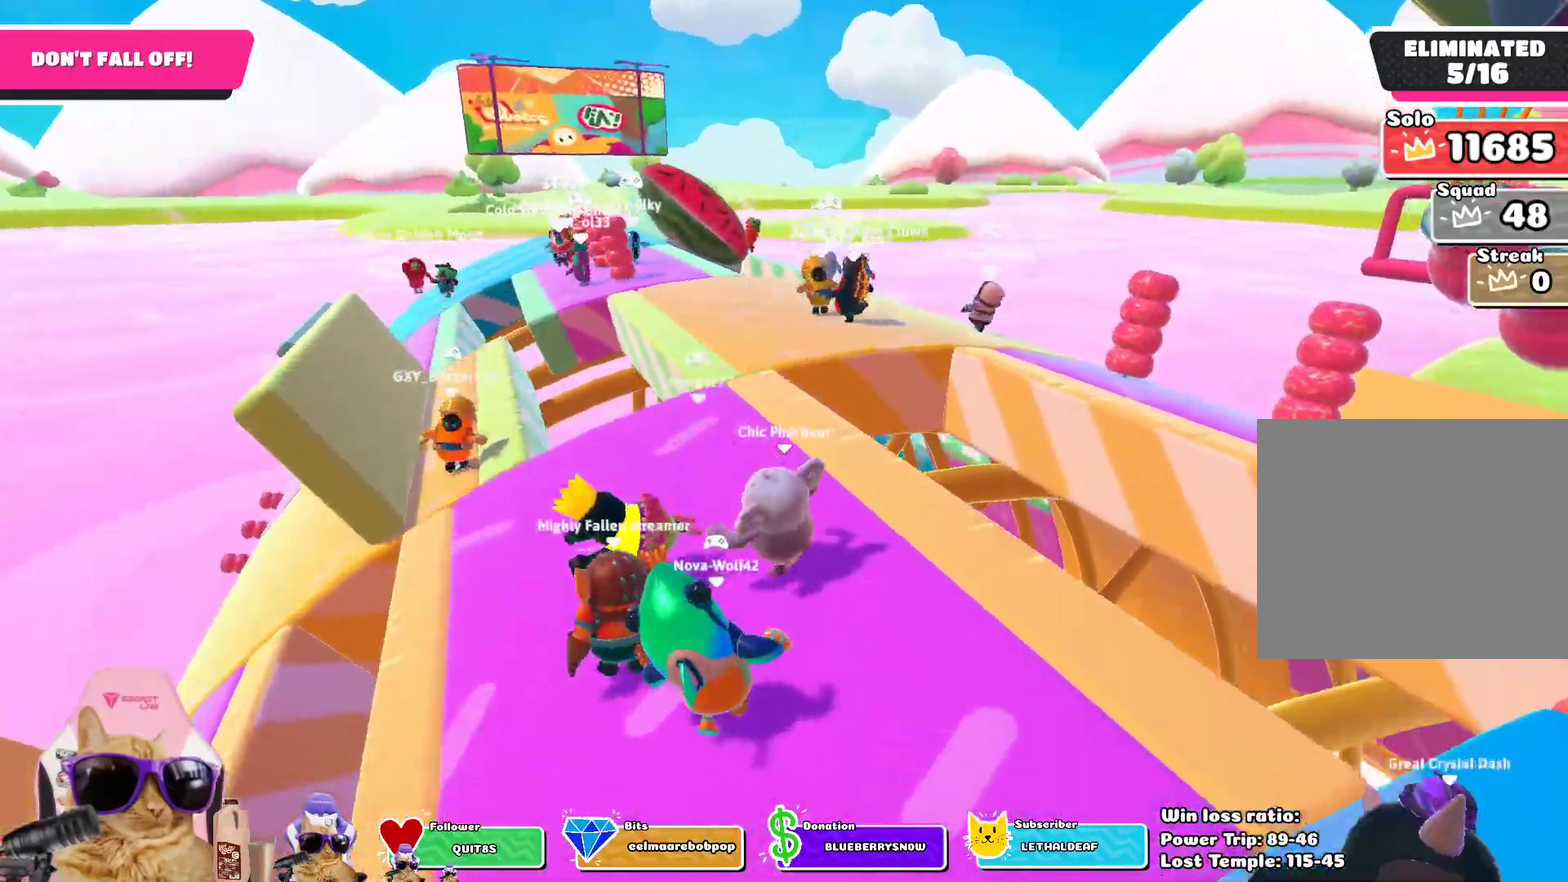
{"dt_ms": 502, "buttons": [], "left_stick": "up-right", "right_stick": "center", "events": [[84, "left_stick", "down-right"], [234, "left_stick", "right"], [284, "right_stick", "center"], [368, "left_stick", "up-right"]]}
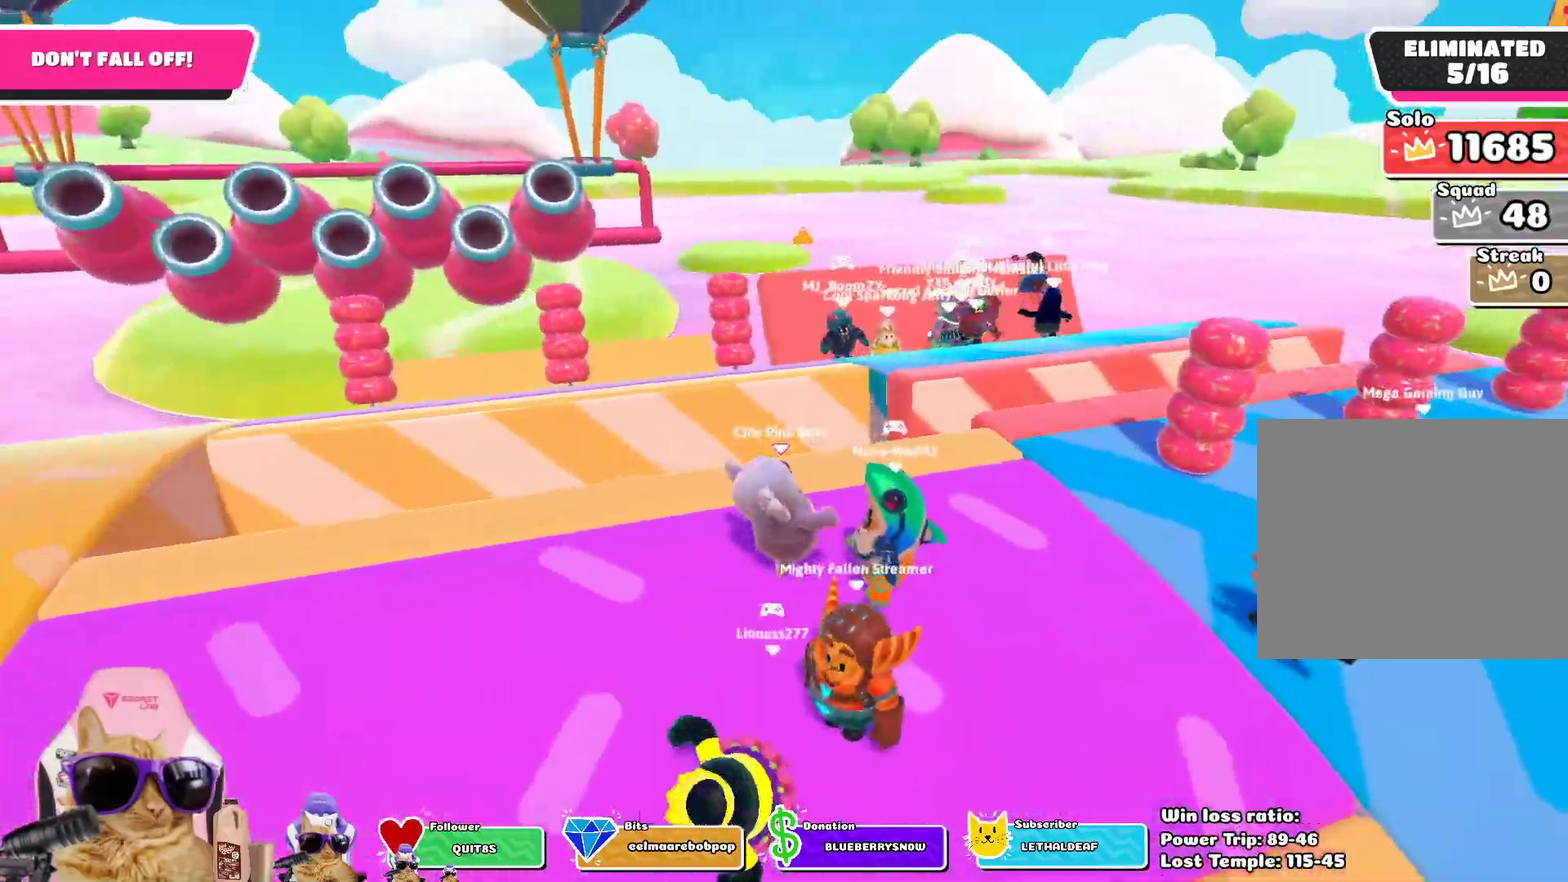
{"dt_ms": 401, "buttons": [], "left_stick": "up", "right_stick": "center", "events": [[83, "left_stick", "right"], [83, "right_stick", "down-right"], [133, "left_stick", "up-right"], [167, "right_stick", "down"], [284, "right_stick", "center"], [401, "left_stick", "up"]]}
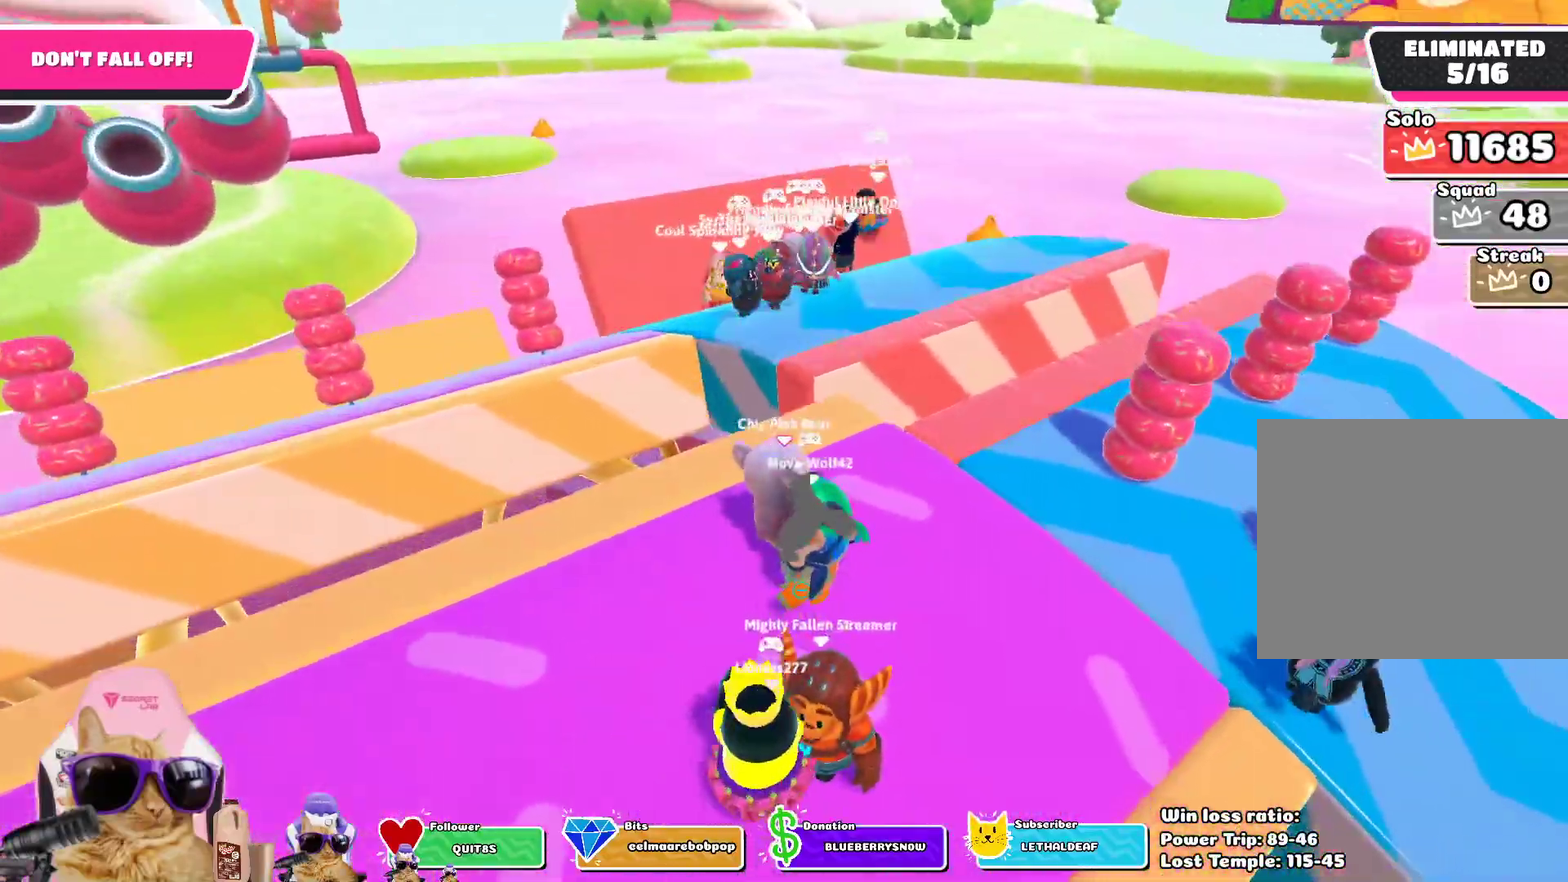
{"dt_ms": 802, "buttons": ["CROSS"], "left_stick": "up-right", "right_stick": "center", "events": [[83, "left_stick", "up-right"], [417, "left_stick", "up"], [518, "left_stick", "up-right"], [518, "right_stick", "down"], [635, "right_stick", "center"], [752, "CROSS", "down"]]}
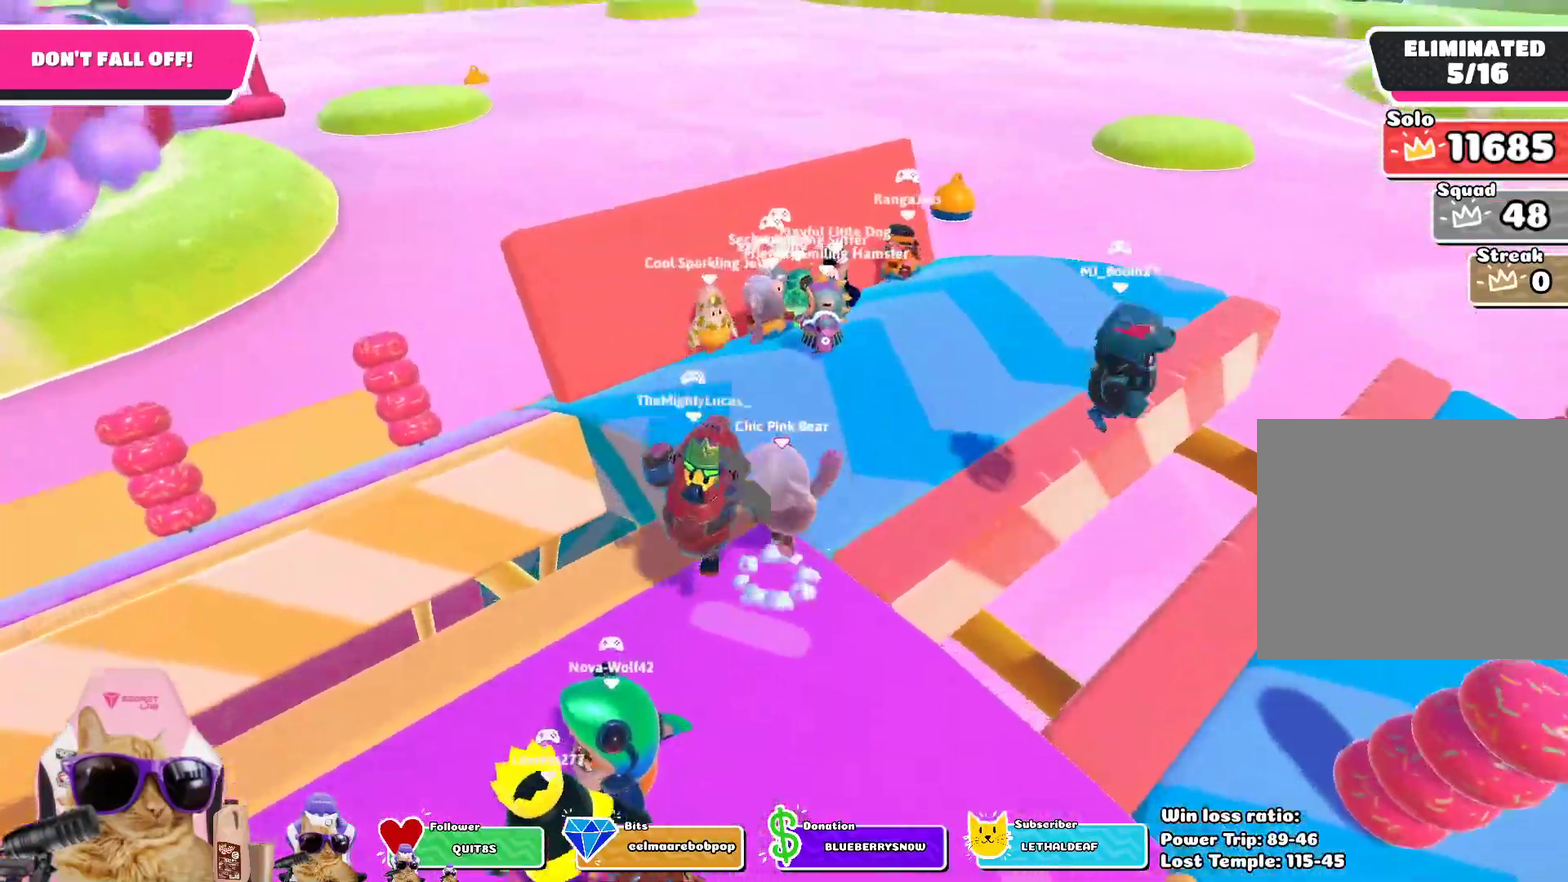
{"dt_ms": 301, "buttons": [], "left_stick": "up-right", "right_stick": "center", "events": [[100, "CROSS", "up"]]}
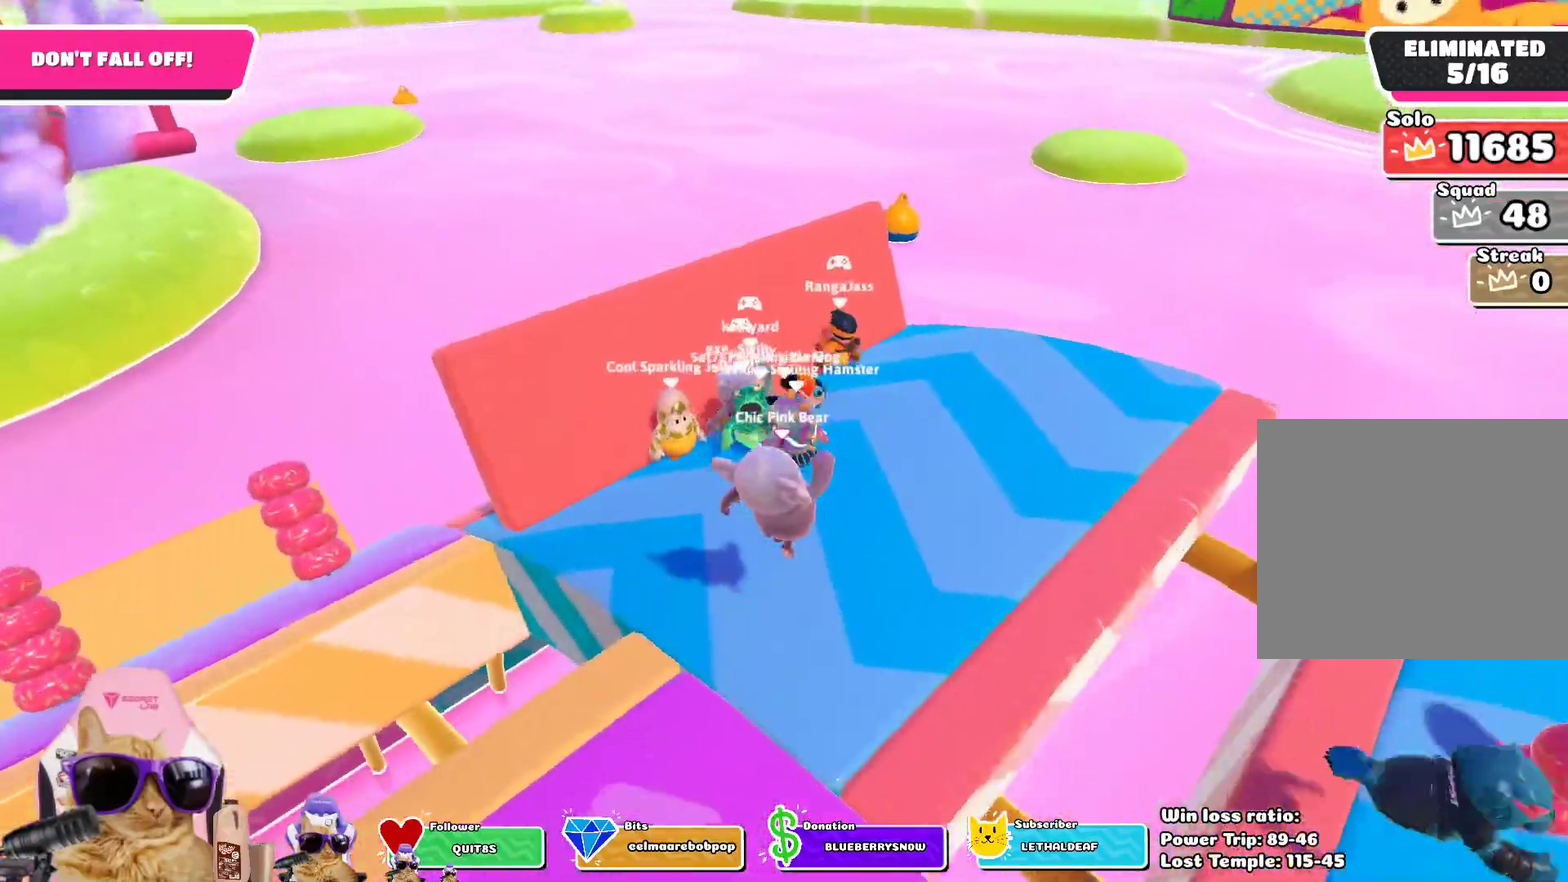
{"dt_ms": 501, "buttons": [], "left_stick": "right", "right_stick": "up-left", "events": [[133, "right_stick", "left"], [184, "left_stick", "right"], [317, "right_stick", "up-left"]]}
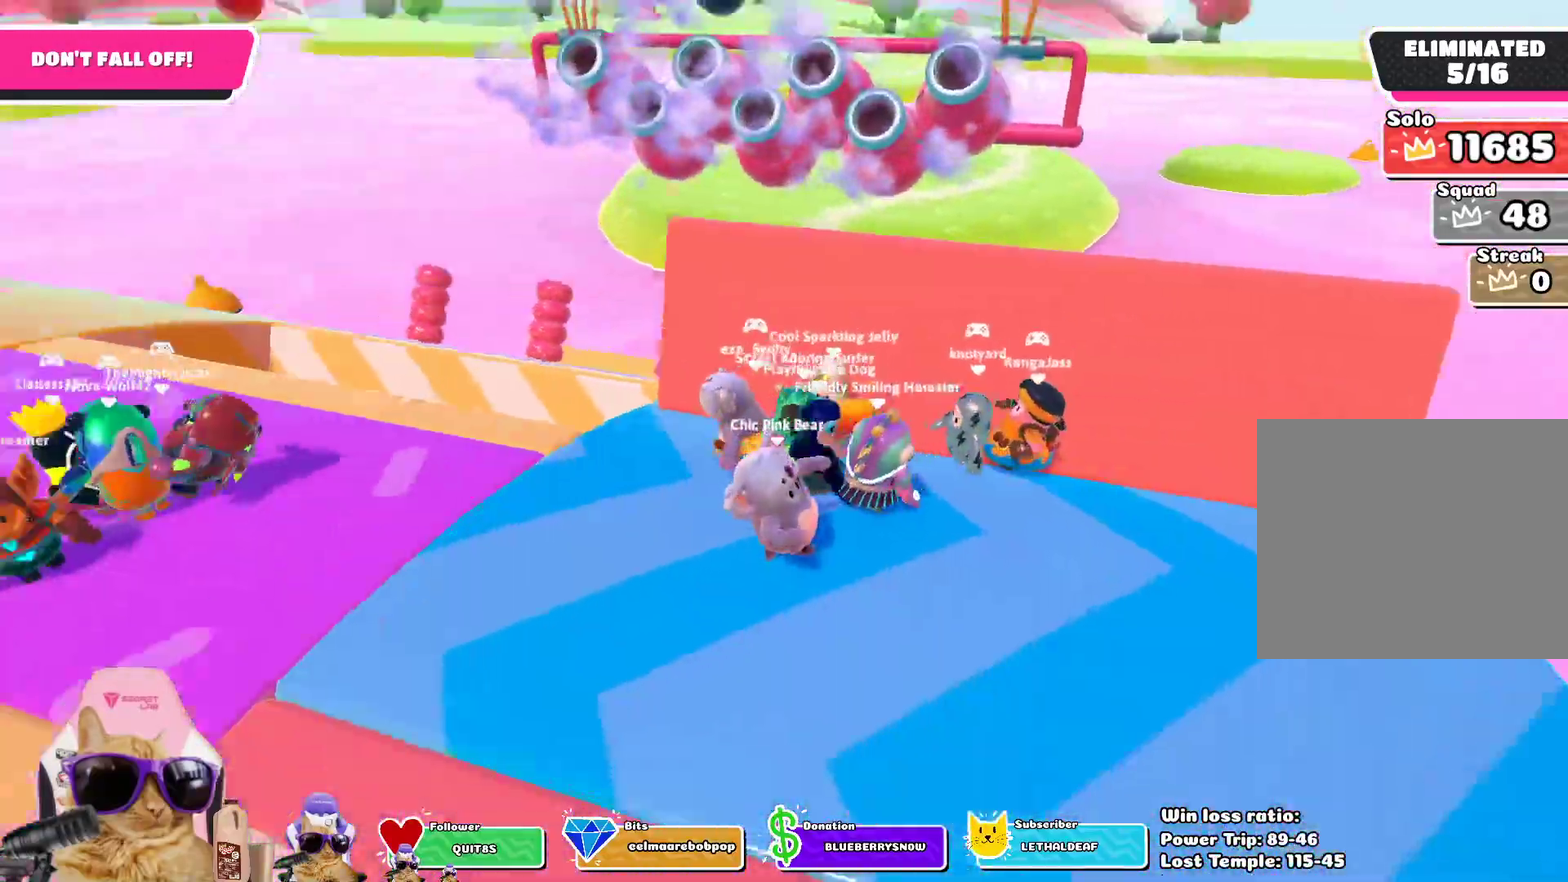
{"dt_ms": 502, "buttons": [], "left_stick": "right", "right_stick": "left", "events": [[117, "right_stick", "left"], [184, "right_stick", "center"], [318, "left_stick", "down-right"], [401, "right_stick", "left"], [502, "left_stick", "right"]]}
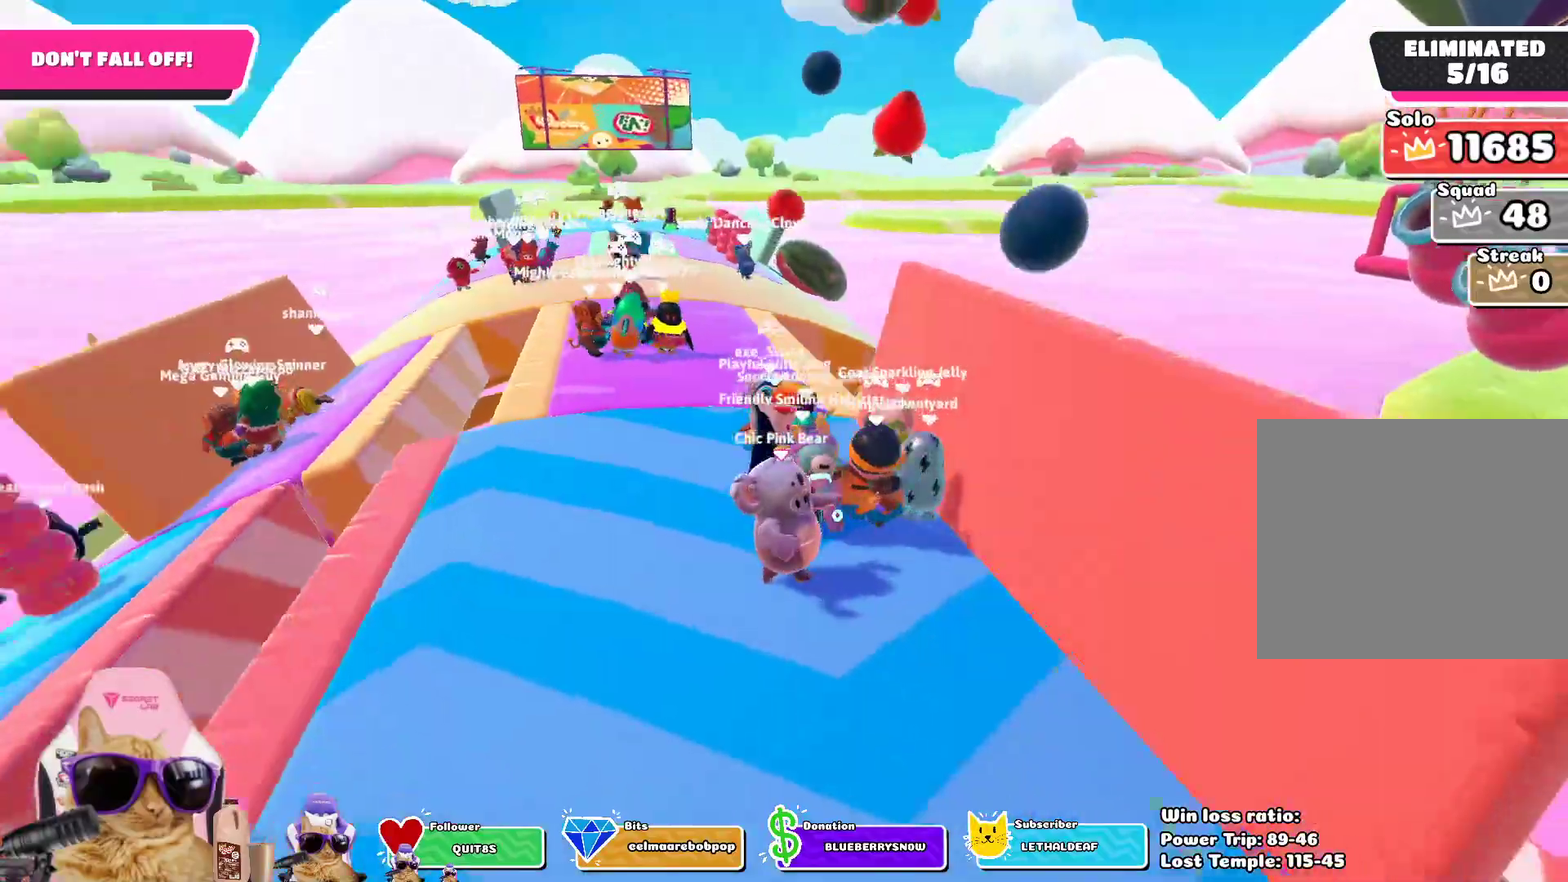
{"dt_ms": 300, "buttons": [], "left_stick": "up-left", "right_stick": "down", "events": [[50, "left_stick", "up-right"], [50, "right_stick", "center"], [117, "left_stick", "up"], [267, "left_stick", "up-left"], [300, "right_stick", "down"]]}
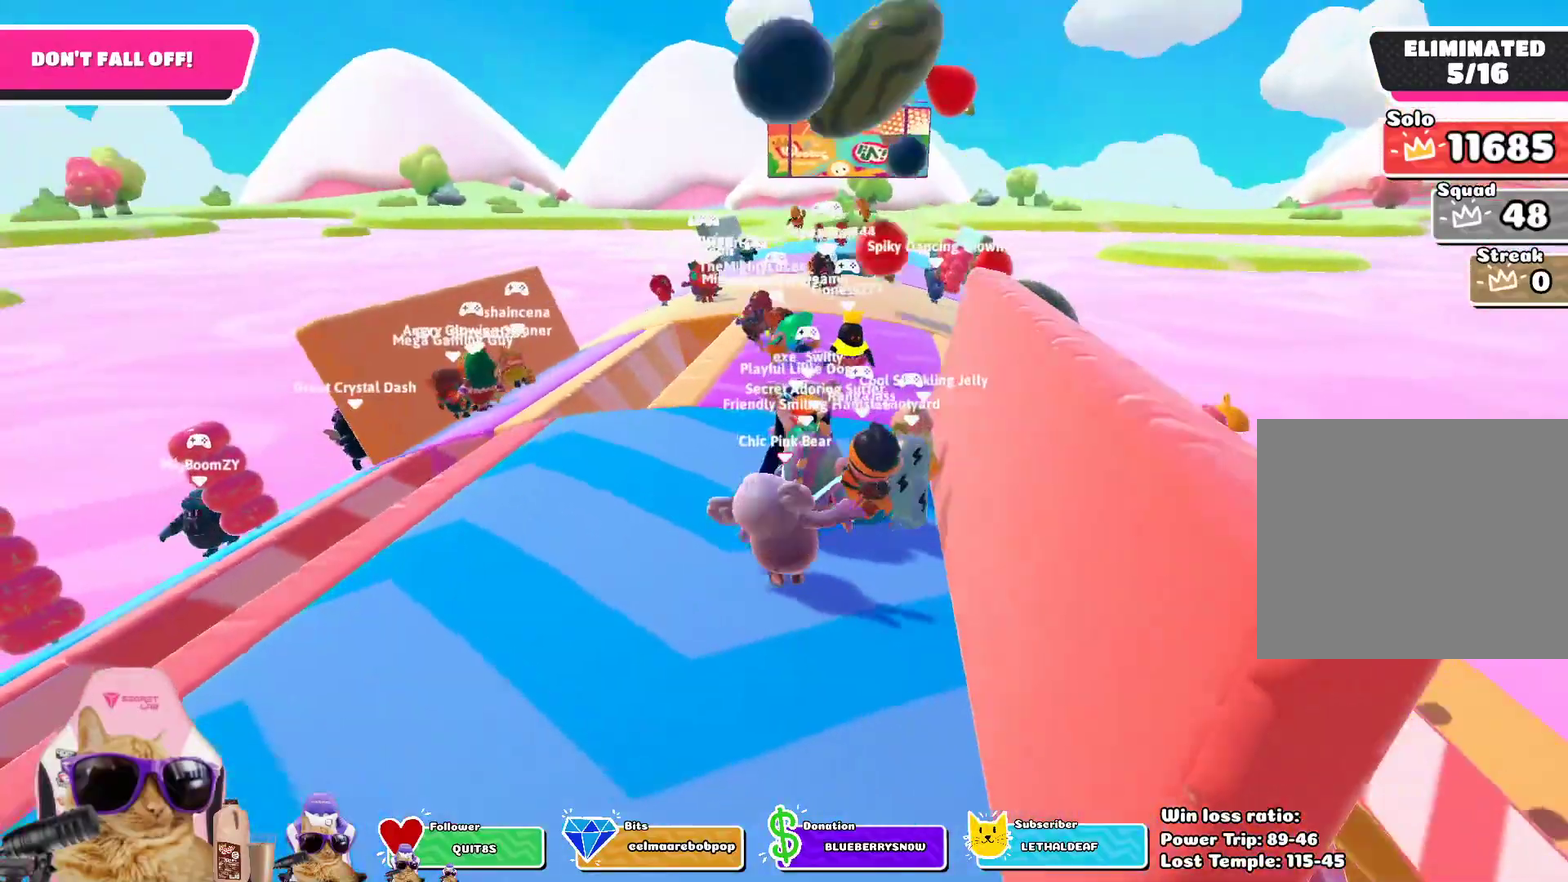
{"dt_ms": 803, "buttons": [], "left_stick": "up", "right_stick": "center", "events": [[251, "right_stick", "center"], [284, "left_stick", "up-right"], [385, "left_stick", "down-right"], [452, "left_stick", "down"], [552, "left_stick", "left"], [635, "left_stick", "up-left"], [719, "left_stick", "up"]]}
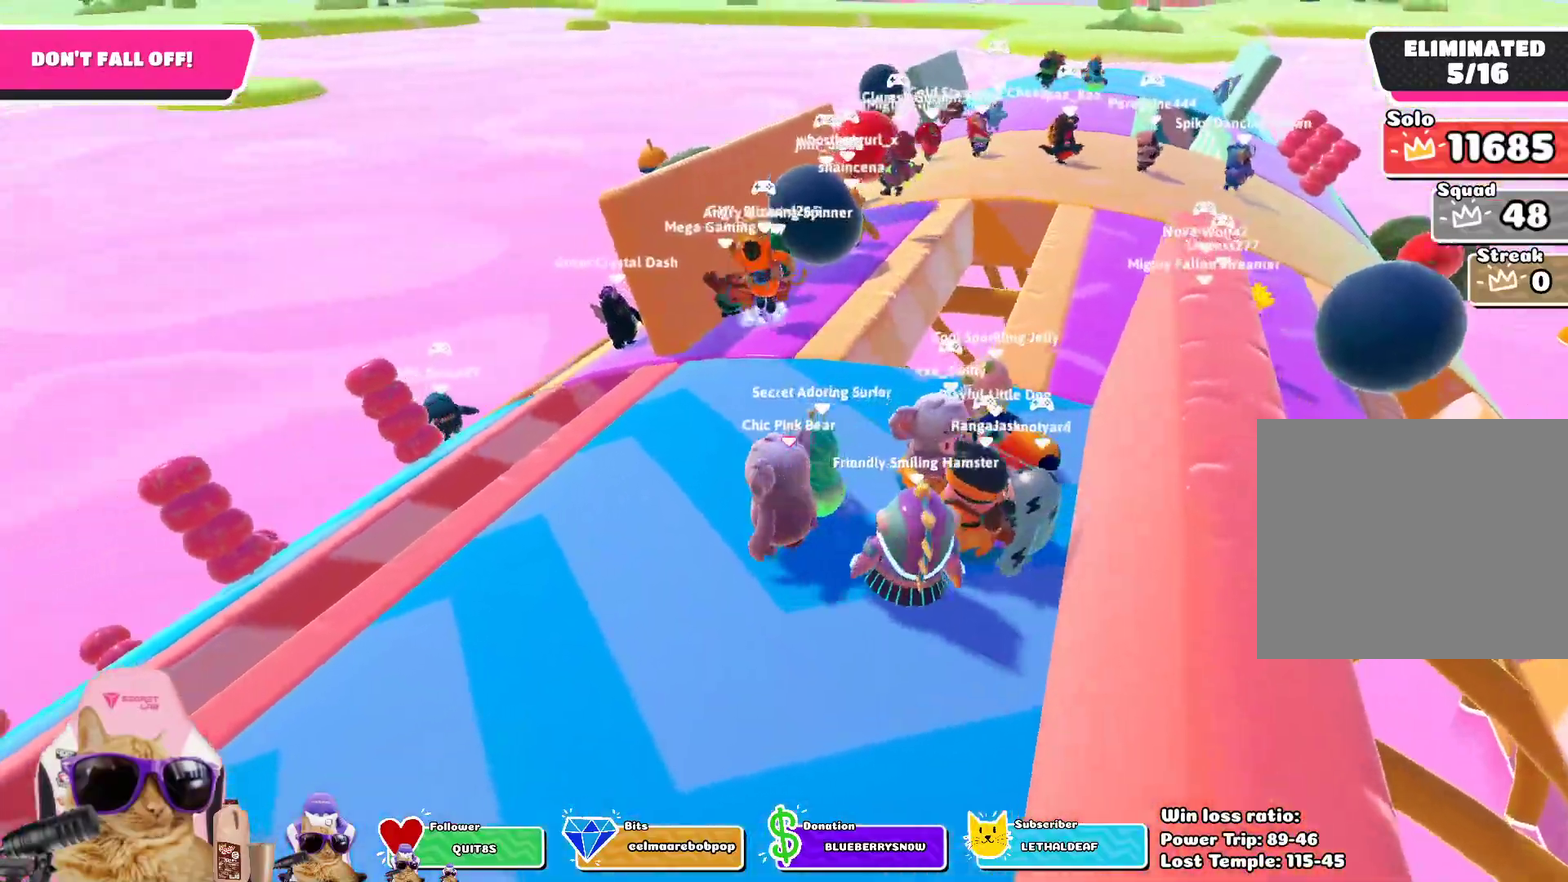
{"dt_ms": 384, "buttons": [], "left_stick": "up-right", "right_stick": "center", "events": [[351, "left_stick", "up-right"]]}
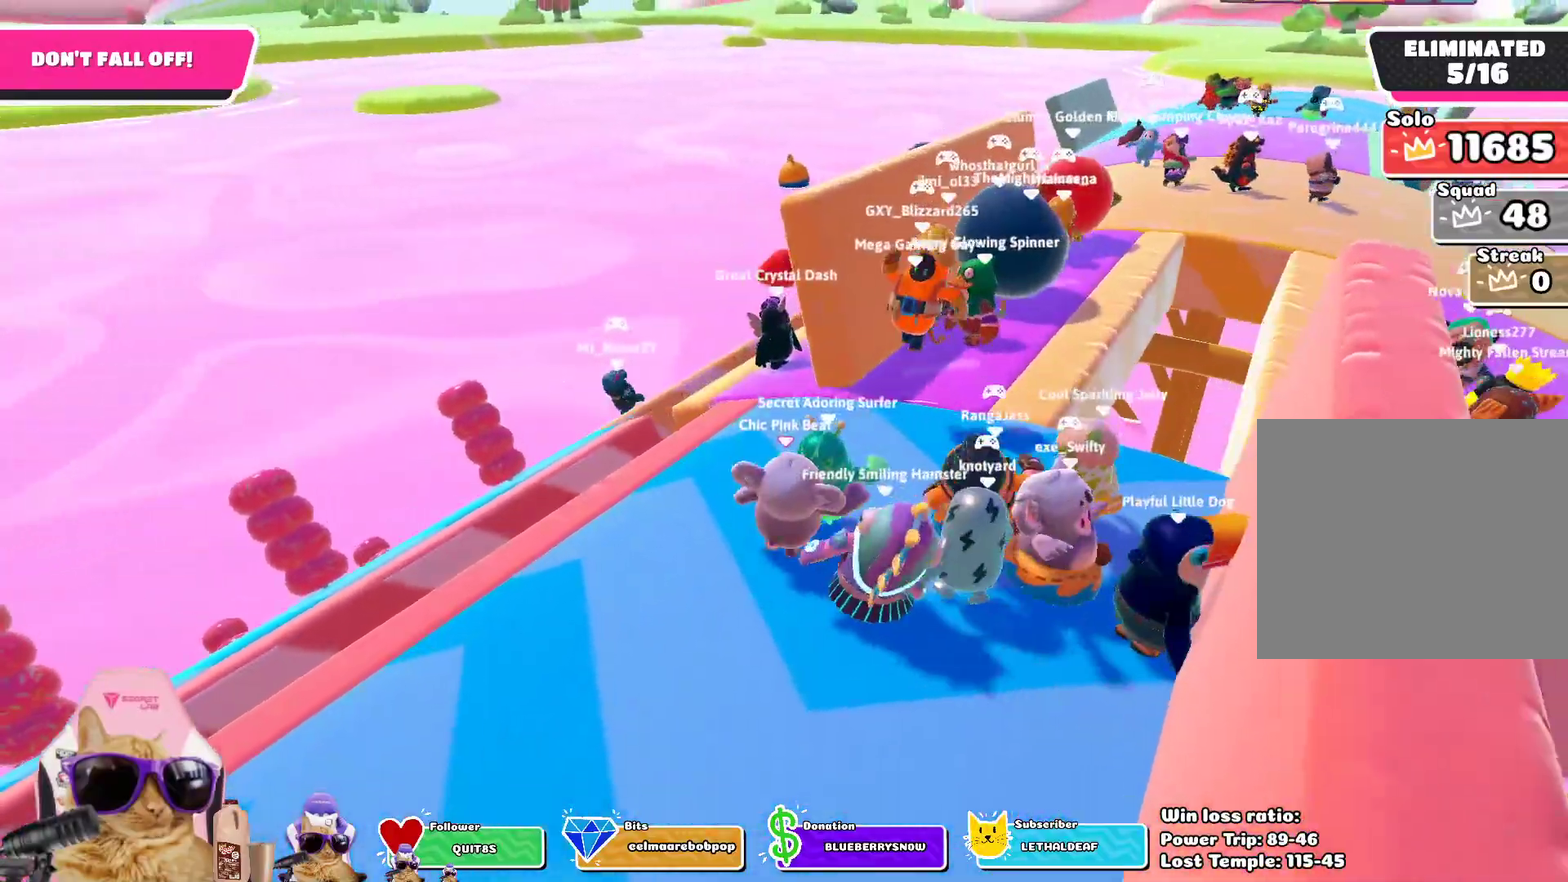
{"dt_ms": 401, "buttons": [], "left_stick": "left", "right_stick": "center", "events": [[17, "right_stick", "down-right"], [84, "left_stick", "right"], [134, "left_stick", "down-right"], [201, "left_stick", "down"], [234, "right_stick", "center"], [401, "left_stick", "left"]]}
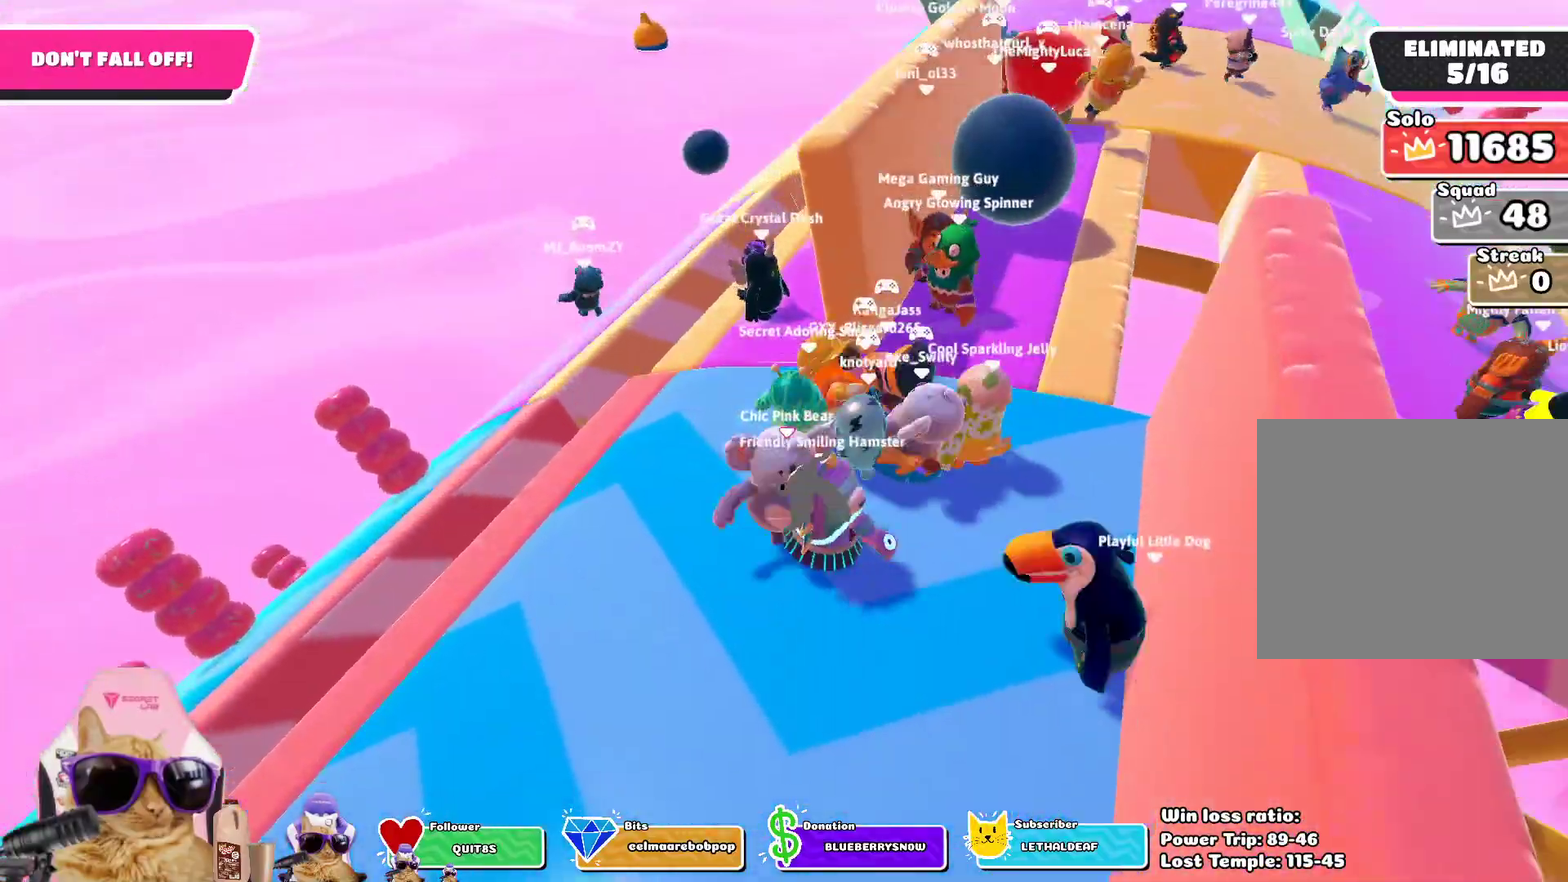
{"dt_ms": 802, "buttons": [], "left_stick": "up", "right_stick": "center", "events": [[117, "left_stick", "up-left"], [117, "right_stick", "down"], [167, "left_stick", "up"], [234, "left_stick", "up-right"], [301, "right_stick", "center"], [485, "left_stick", "up"], [535, "left_stick", "up-left"], [635, "left_stick", "up"]]}
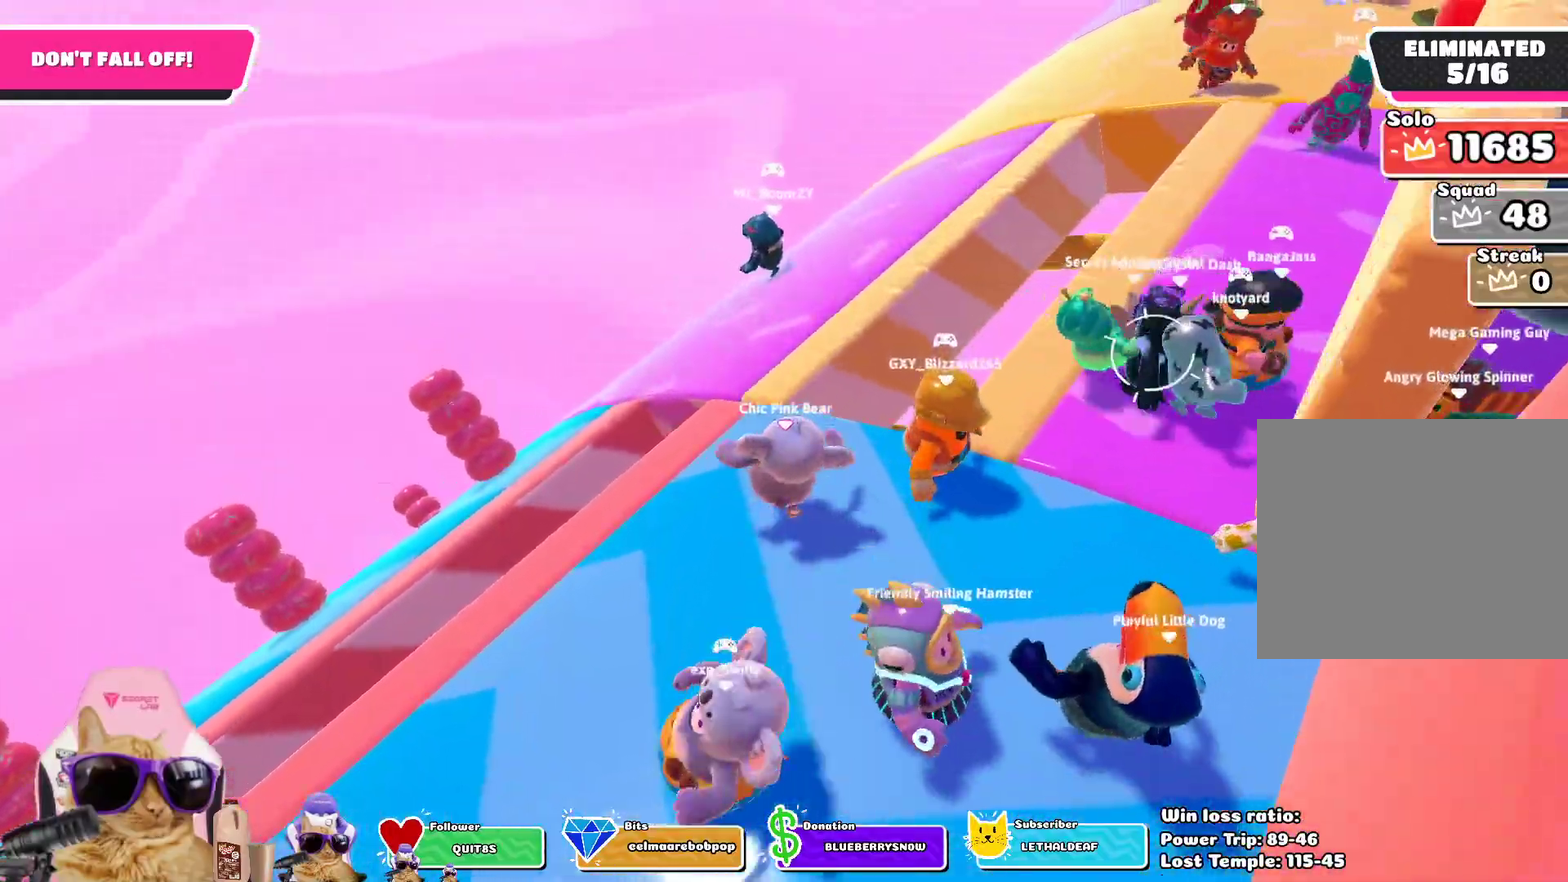
{"dt_ms": 301, "buttons": [], "left_stick": "up", "right_stick": "center", "events": [[67, "right_stick", "up-right"], [284, "right_stick", "center"]]}
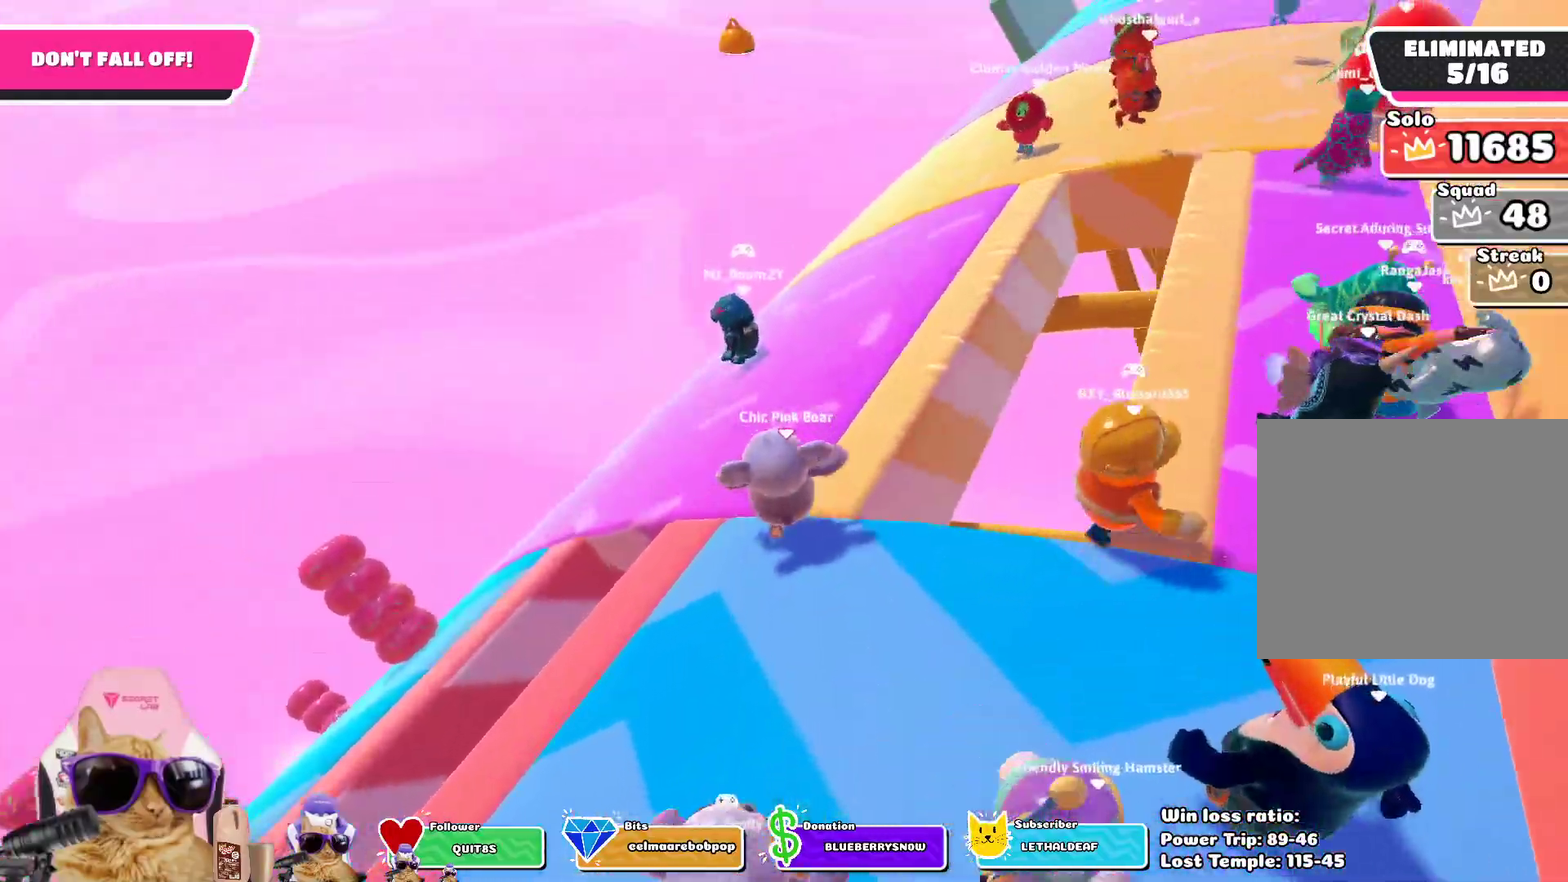
{"dt_ms": 502, "buttons": [], "left_stick": "up-left", "right_stick": "center", "events": [[134, "left_stick", "up-right"], [167, "right_stick", "up-right"], [268, "left_stick", "up"], [318, "right_stick", "center"], [368, "left_stick", "up-left"]]}
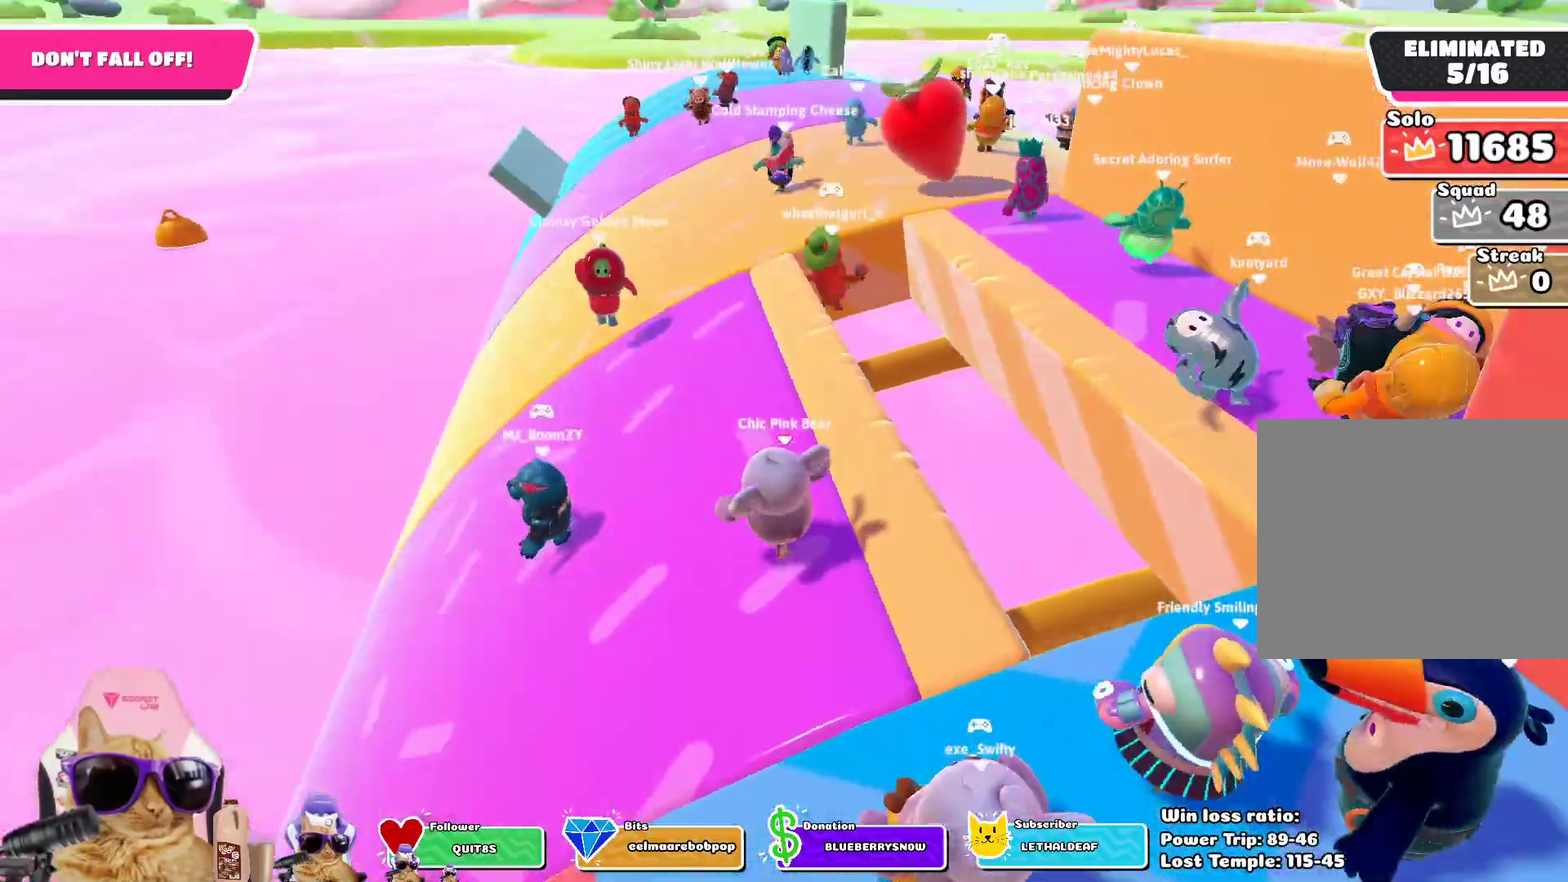
{"dt_ms": 501, "buttons": [], "left_stick": "up-left", "right_stick": "center", "events": [[133, "left_stick", "center"], [183, "right_stick", "up-right"], [317, "left_stick", "up-left"], [317, "right_stick", "center"]]}
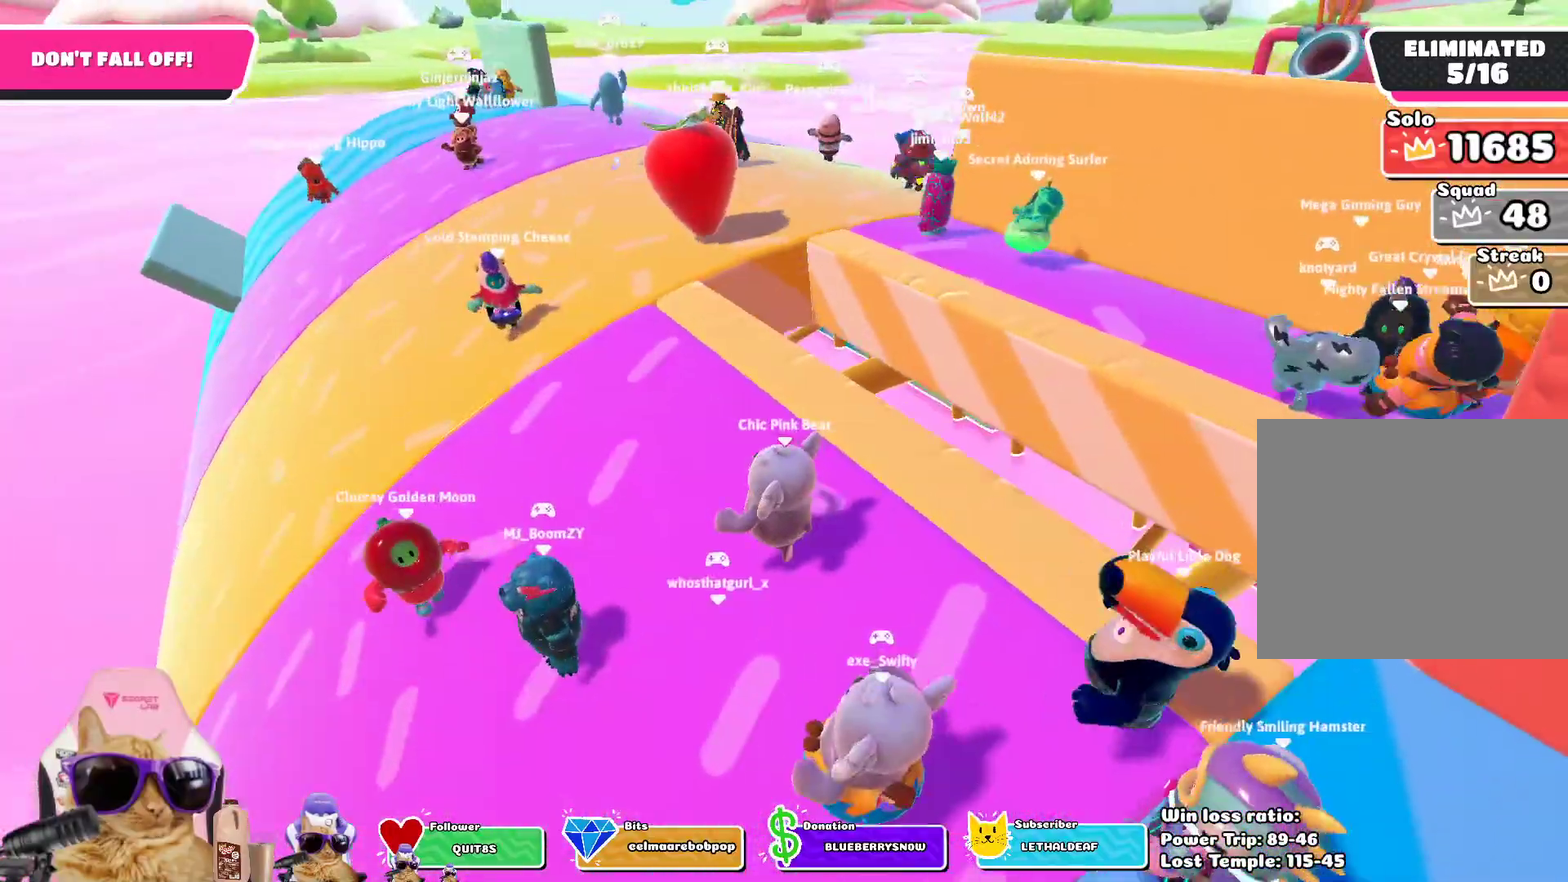
{"dt_ms": 301, "buttons": [], "left_stick": "center", "right_stick": "center", "events": [[67, "left_stick", "center"], [117, "right_stick", "up-right"], [251, "right_stick", "center"]]}
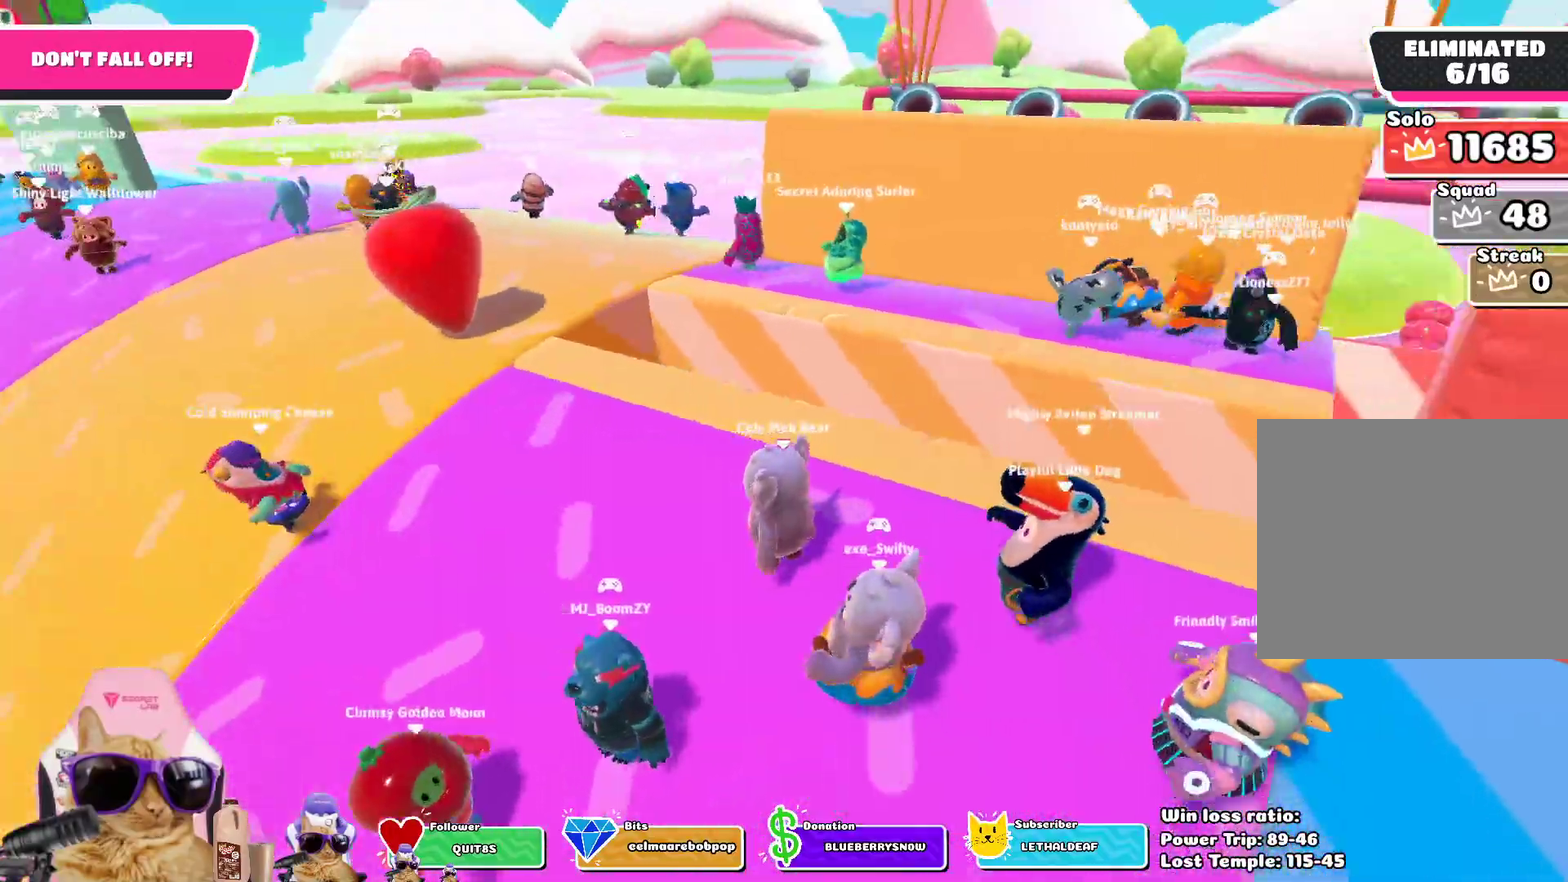
{"dt_ms": 802, "buttons": [], "left_stick": "center", "right_stick": "center", "events": [[100, "left_stick", "left"], [267, "left_stick", "center"], [401, "right_stick", "up-right"], [535, "right_stick", "center"]]}